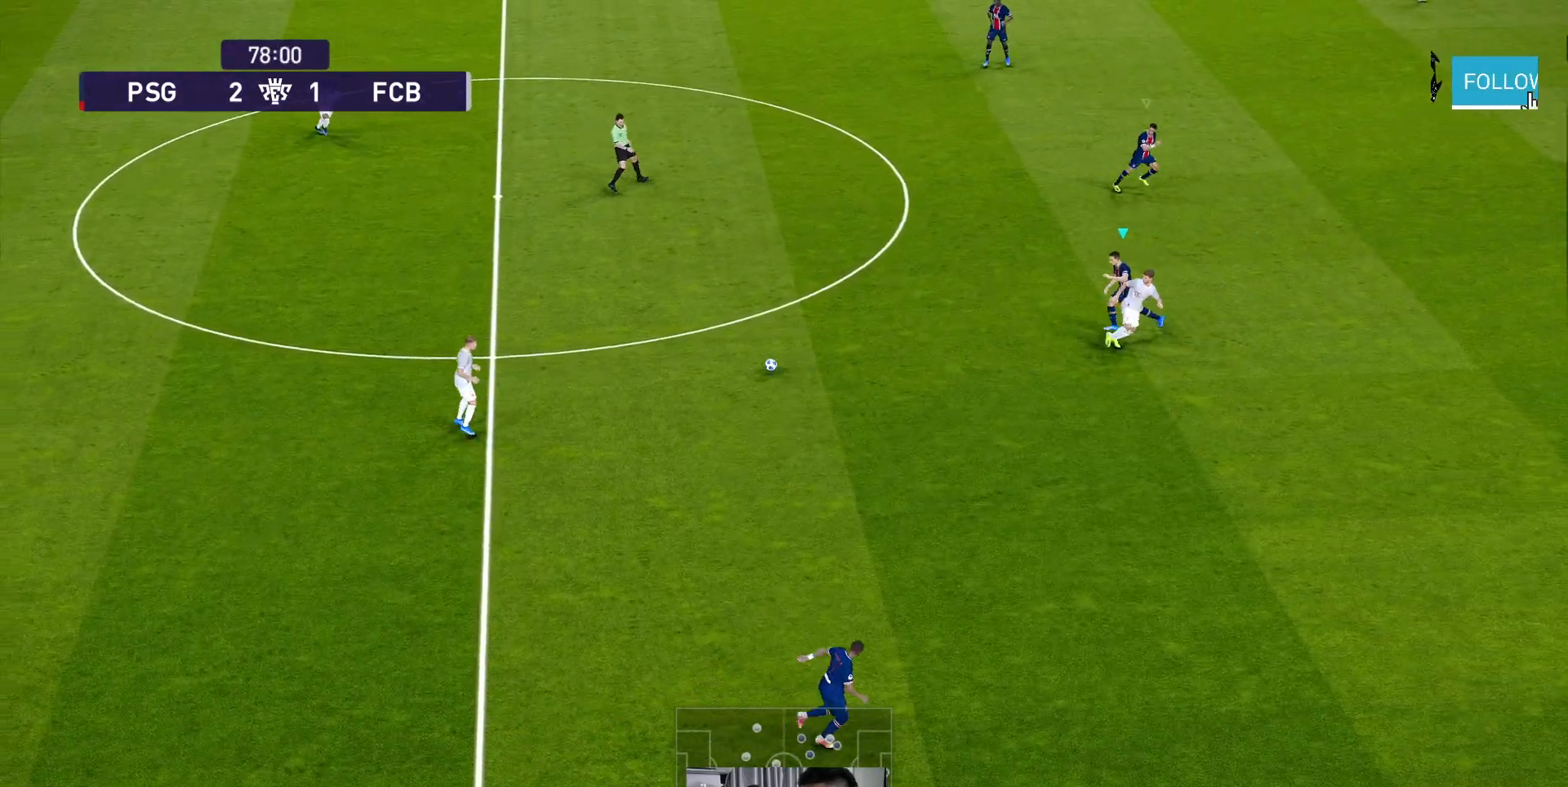
Gameplay with a controller (Xbox layout); each line is a JSON object with the inputs held at the frame after it. "events" lists button and stick changes between this image and that frame as [ms after this image, input, new state], when the widget could be followed in between. Not read: right_stick.
{"buttons": ["A", "R1"], "left_stick": "center", "events": []}
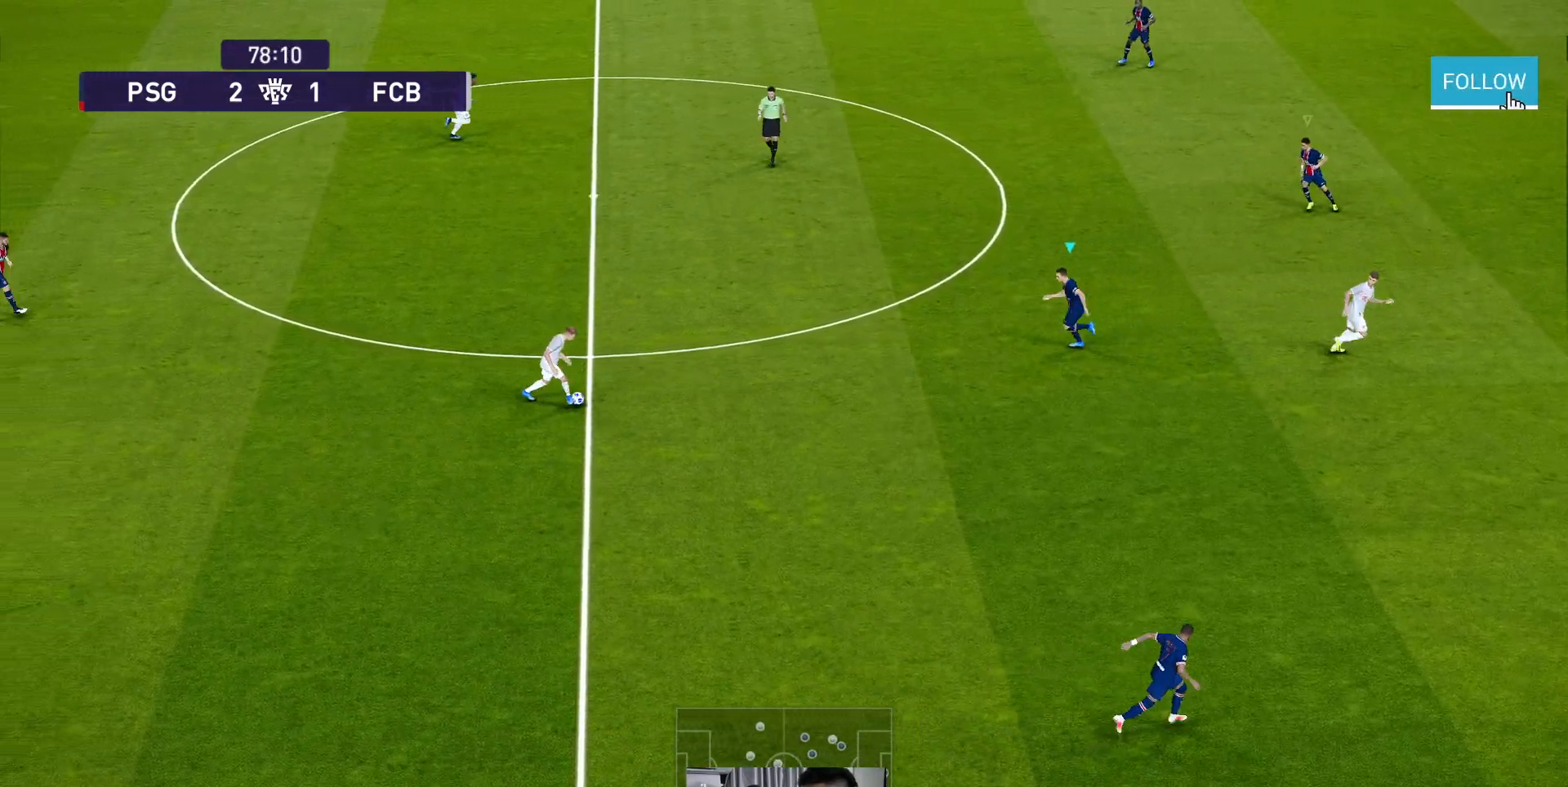
{"buttons": ["A", "R1"], "left_stick": "center", "events": []}
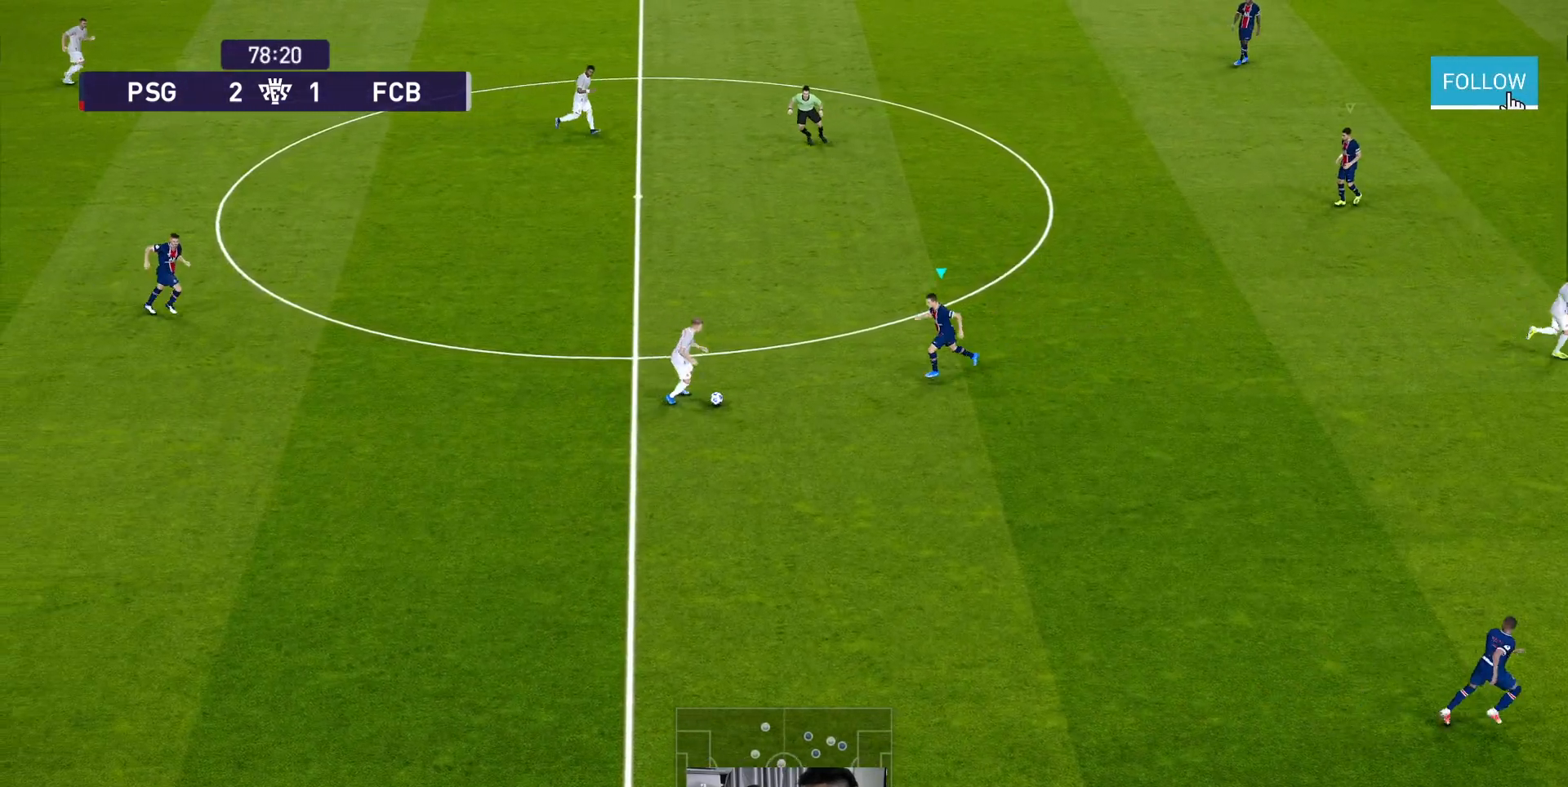
{"buttons": ["A", "R1"], "left_stick": "center", "events": []}
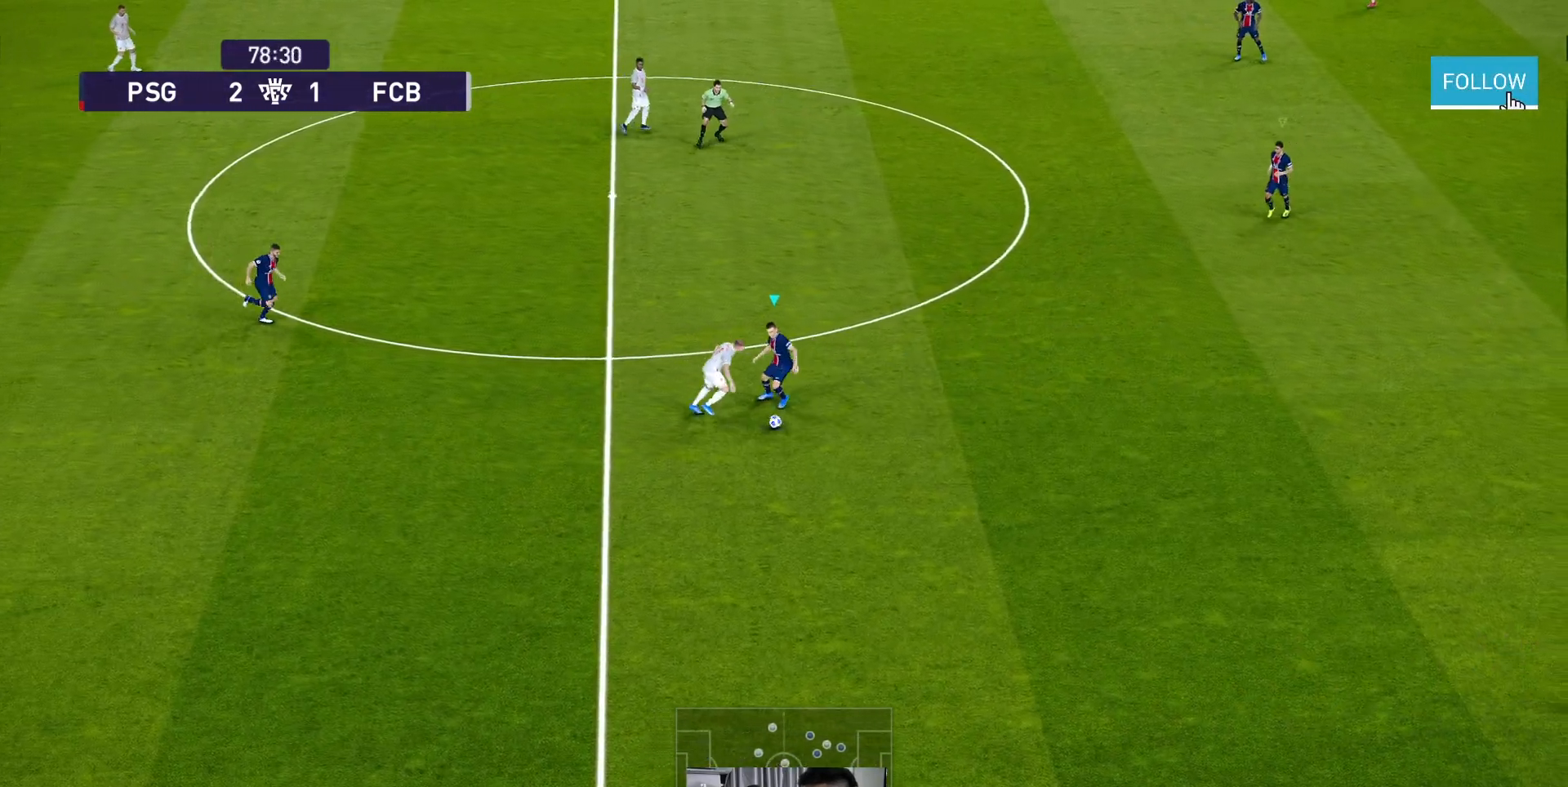
{"buttons": ["A", "R1"], "left_stick": "left", "events": [[450, "left_stick", "left"]]}
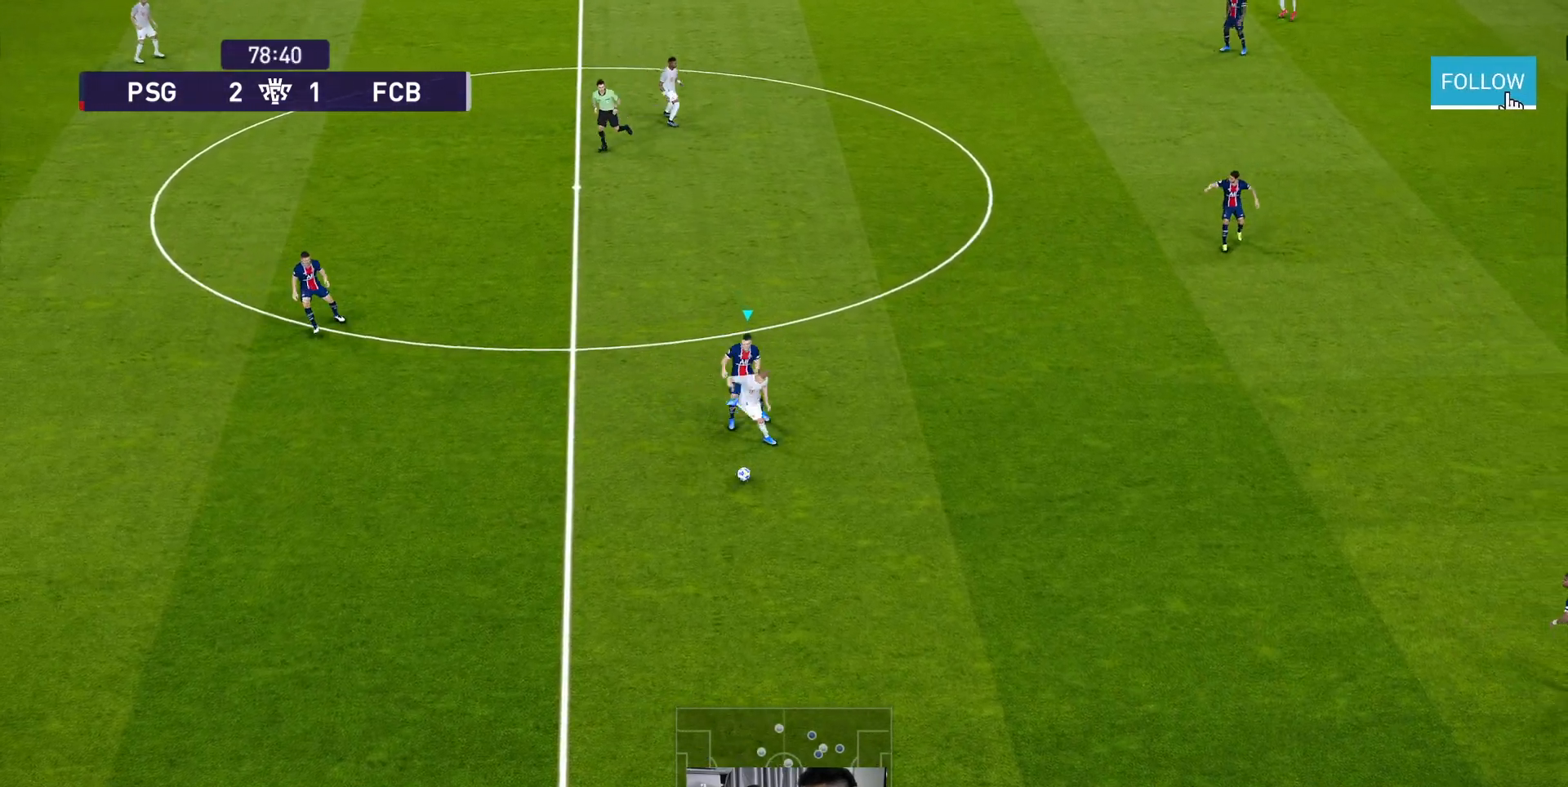
{"buttons": ["R1"], "left_stick": "down-left", "events": [[83, "A", "up"], [417, "left_stick", "down-left"]]}
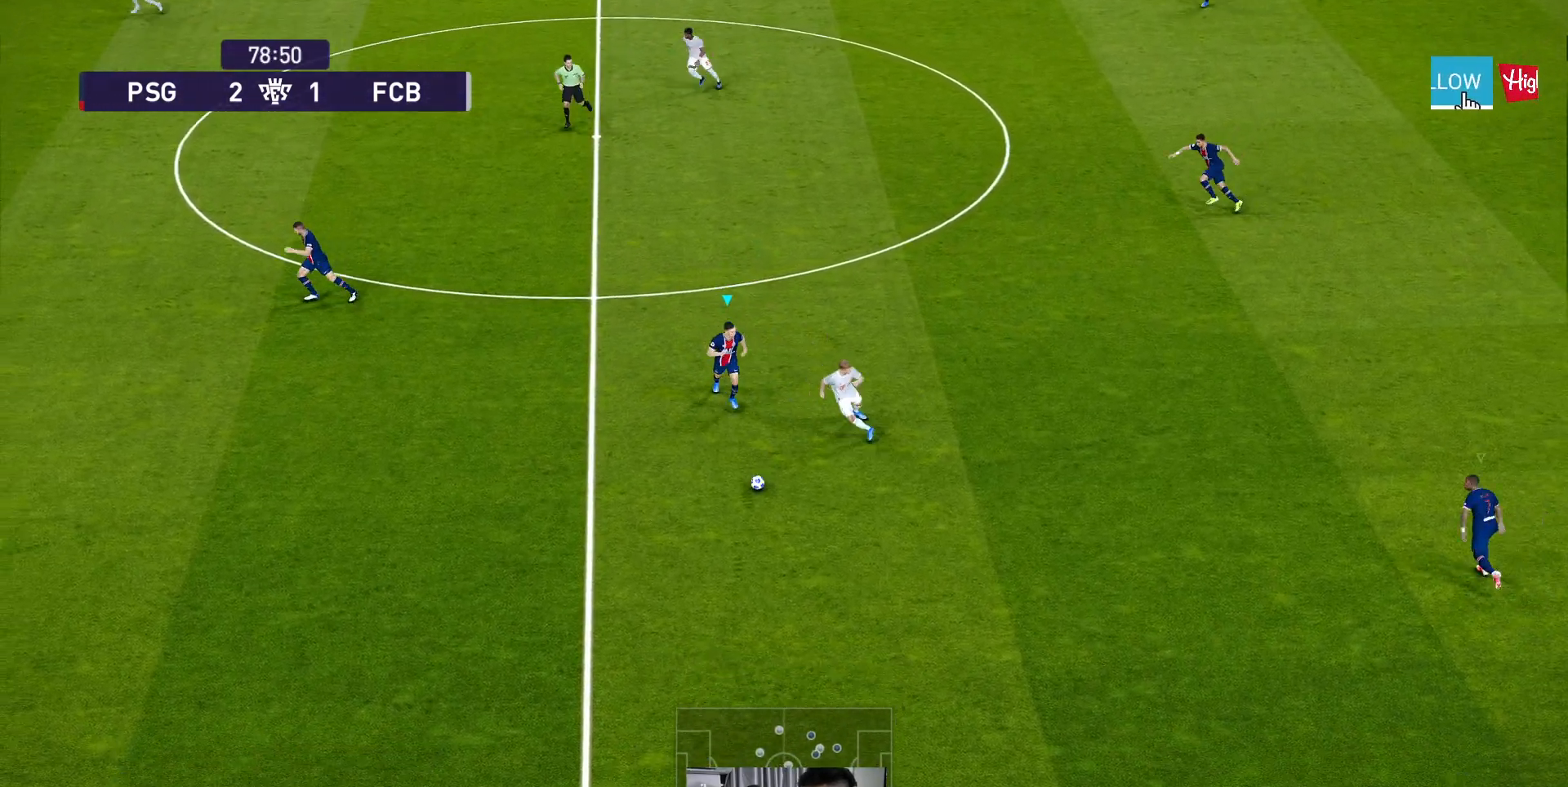
{"buttons": [], "left_stick": "down-left", "events": [[250, "R1", "up"]]}
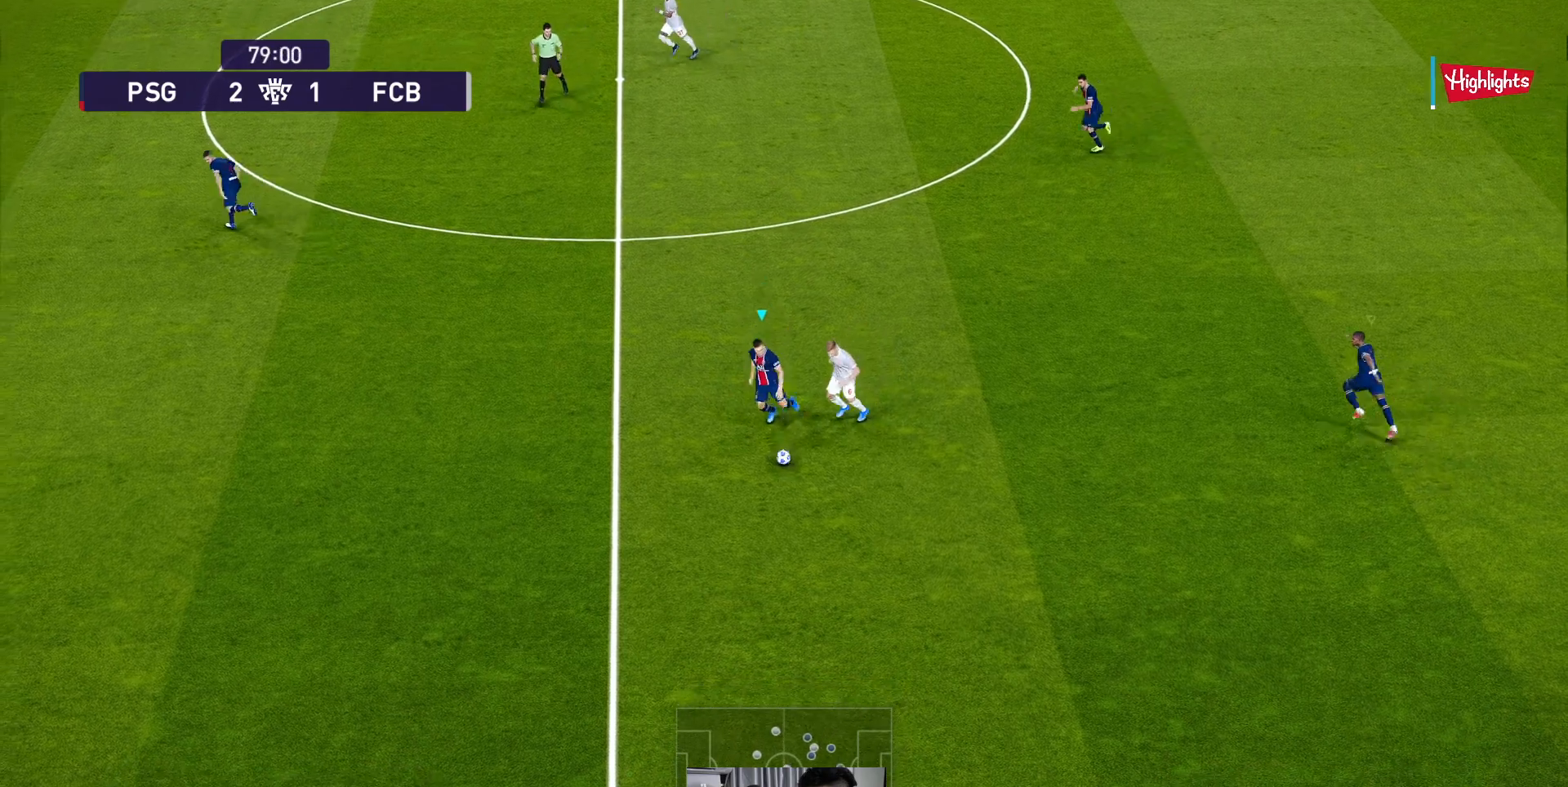
{"buttons": [], "left_stick": "left", "events": [[400, "left_stick", "left"]]}
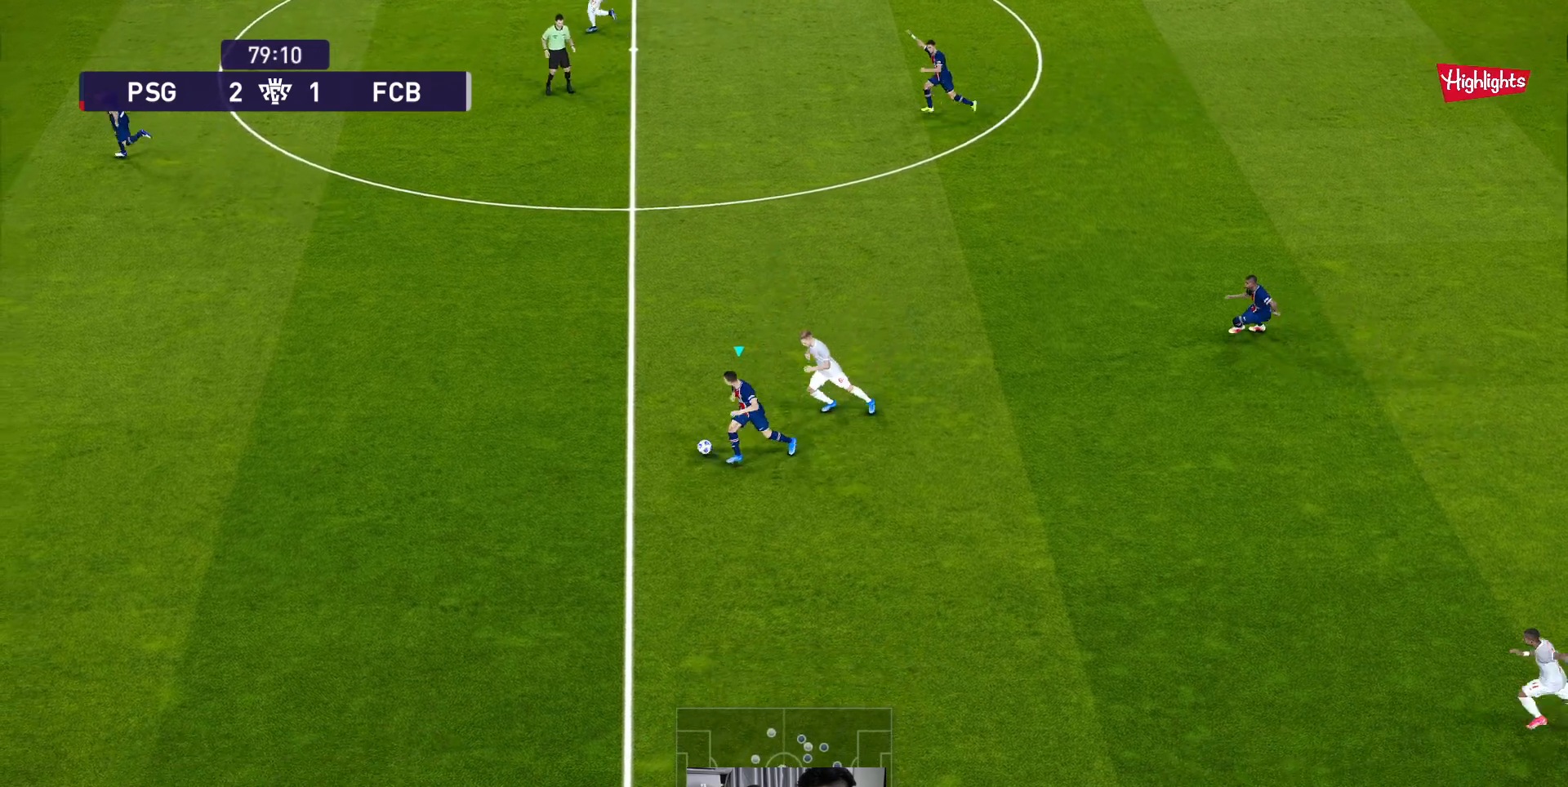
{"buttons": ["R1"], "left_stick": "left", "events": [[17, "R1", "down"]]}
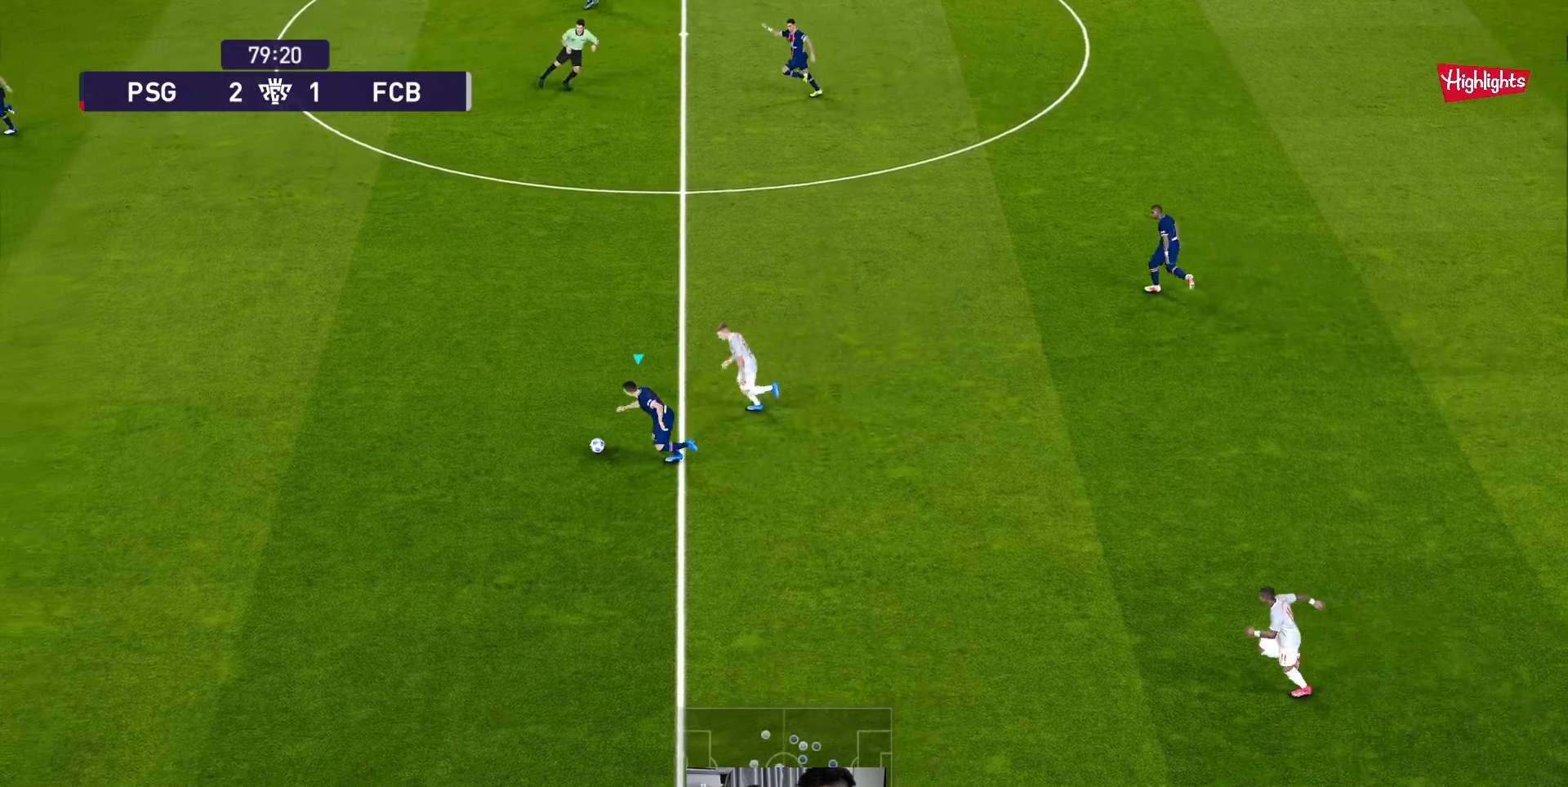
{"buttons": [], "left_stick": "up-left", "events": [[200, "R1", "up"], [317, "Y", "down"], [400, "left_stick", "up-left"], [433, "Y", "up"]]}
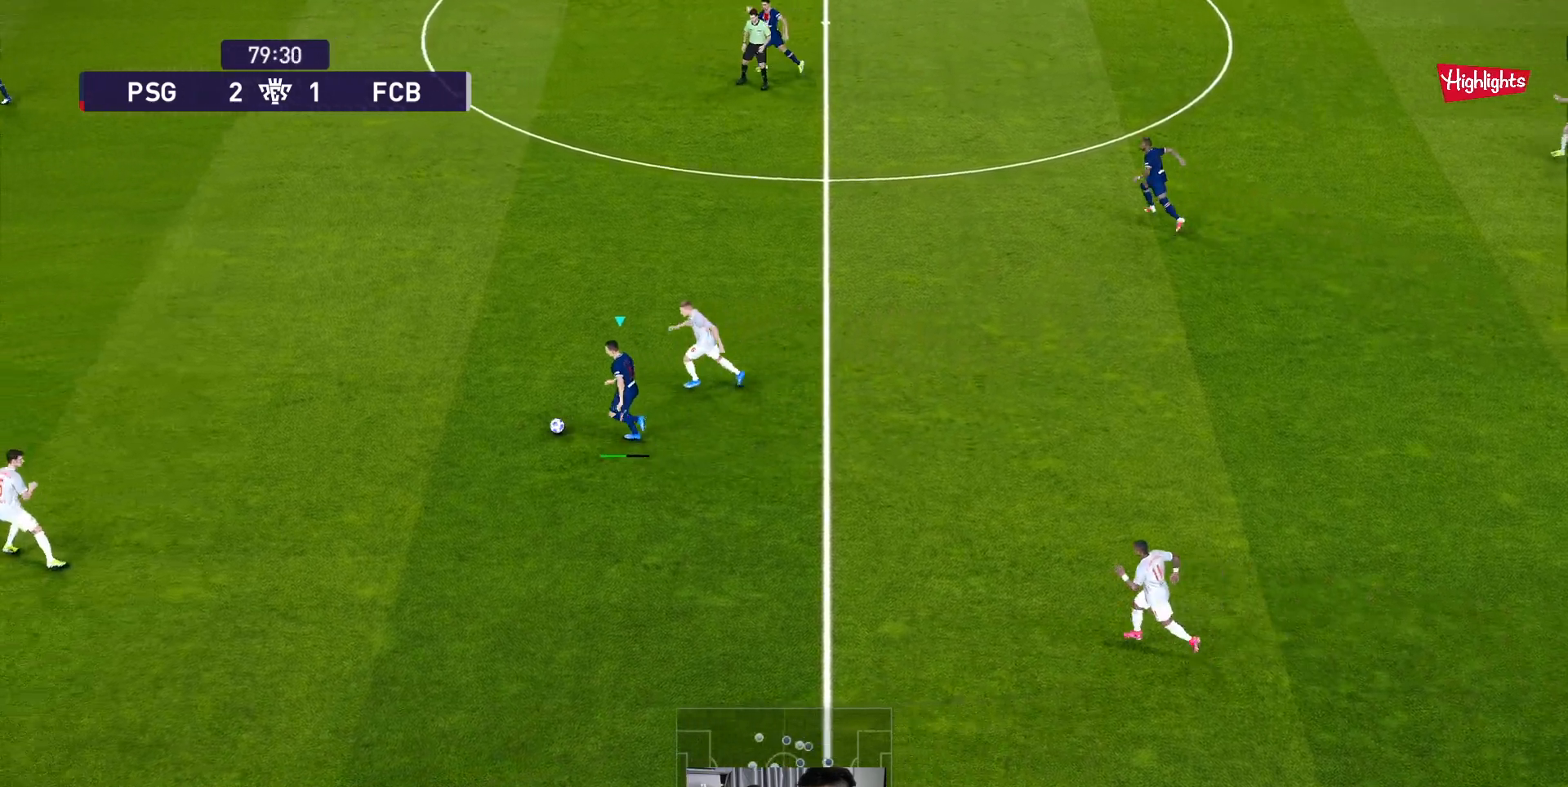
{"buttons": [], "left_stick": "up-left", "events": []}
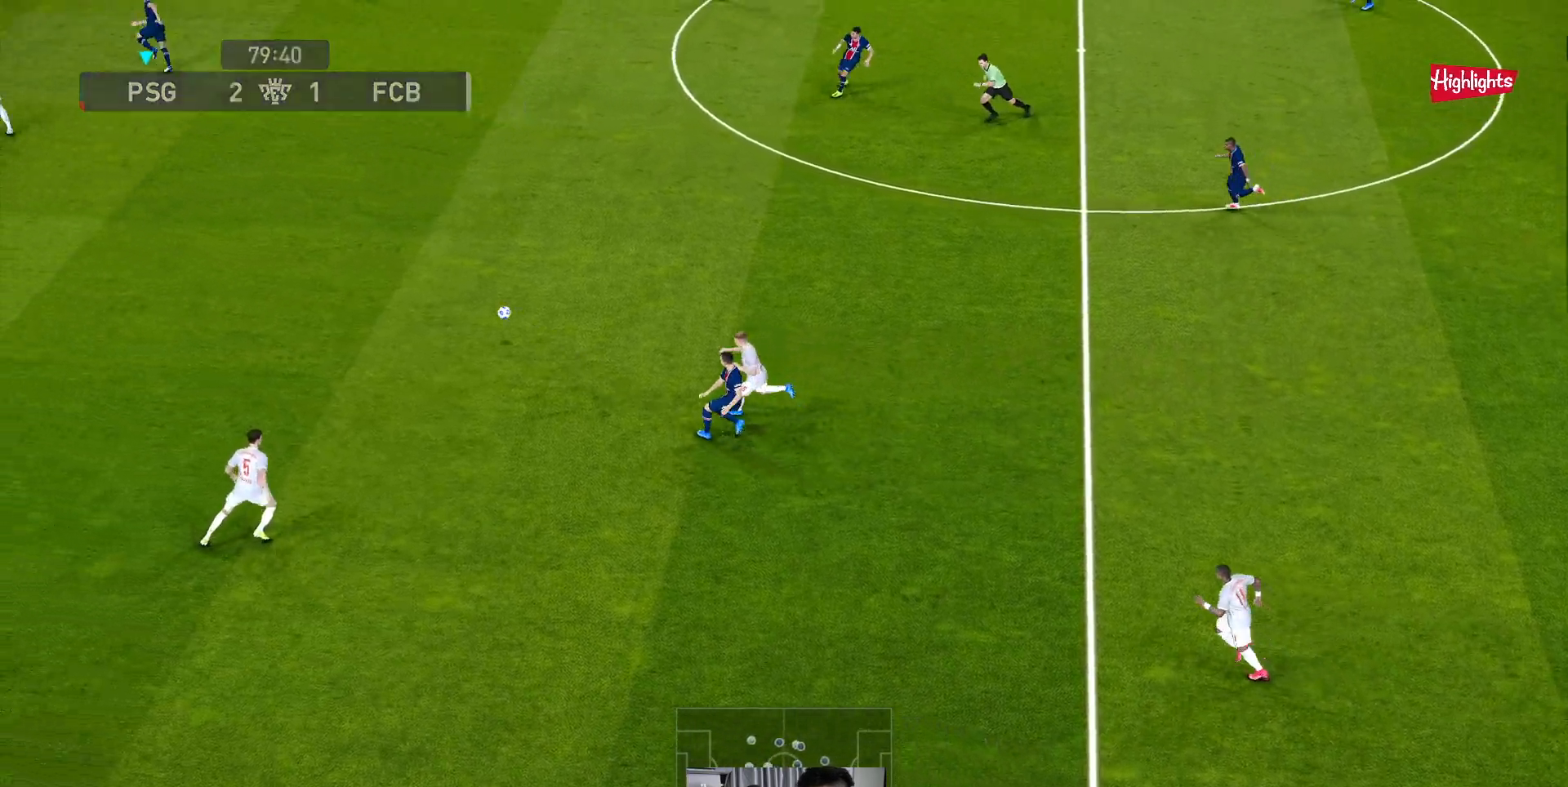
{"buttons": [], "left_stick": "left", "events": [[250, "left_stick", "left"]]}
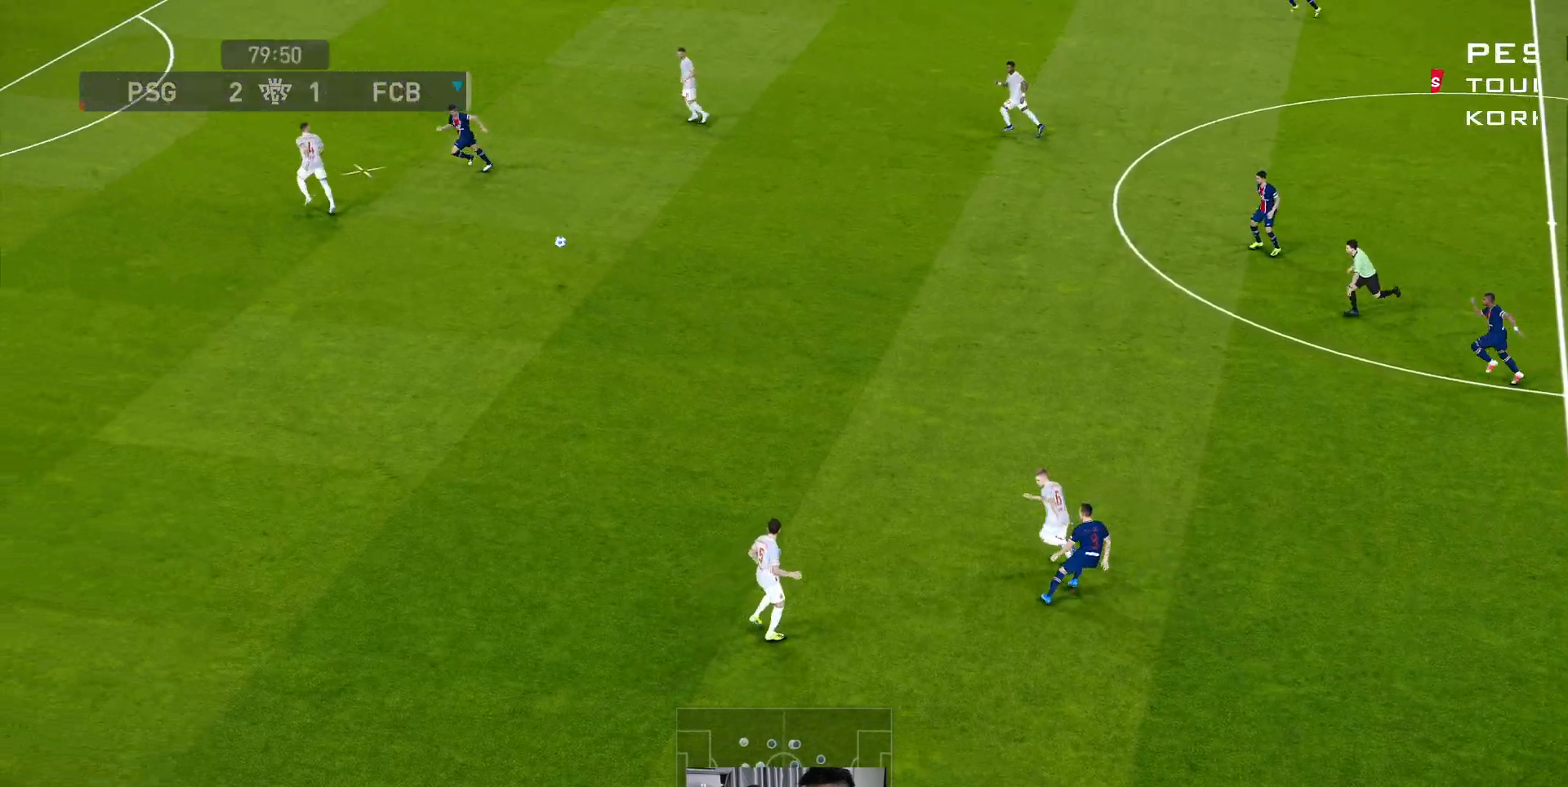
{"buttons": ["R1"], "left_stick": "down-left", "events": [[200, "left_stick", "down-left"], [267, "R1", "down"]]}
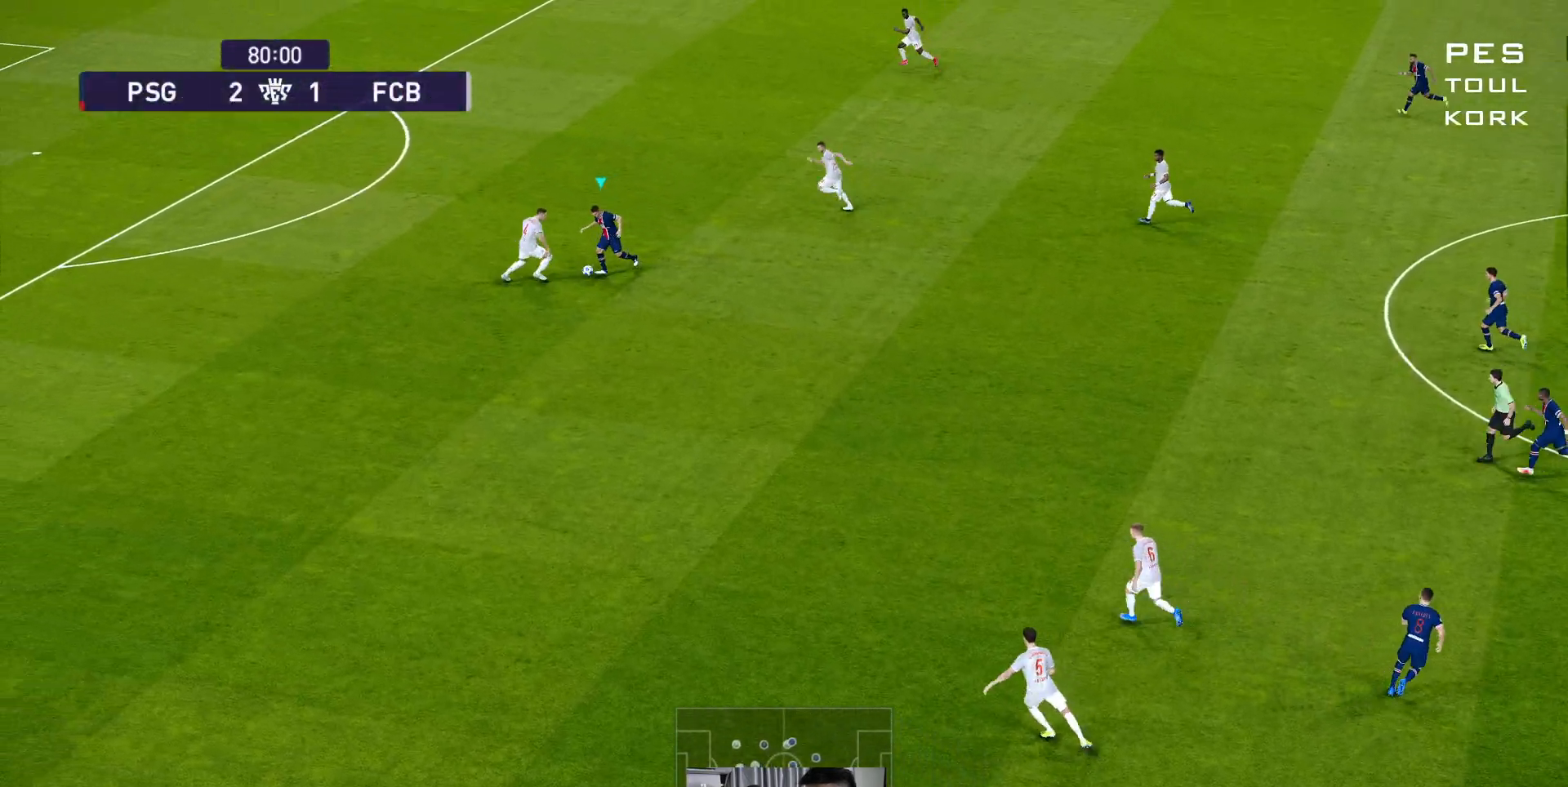
{"buttons": ["R1"], "left_stick": "left", "events": [[383, "left_stick", "left"]]}
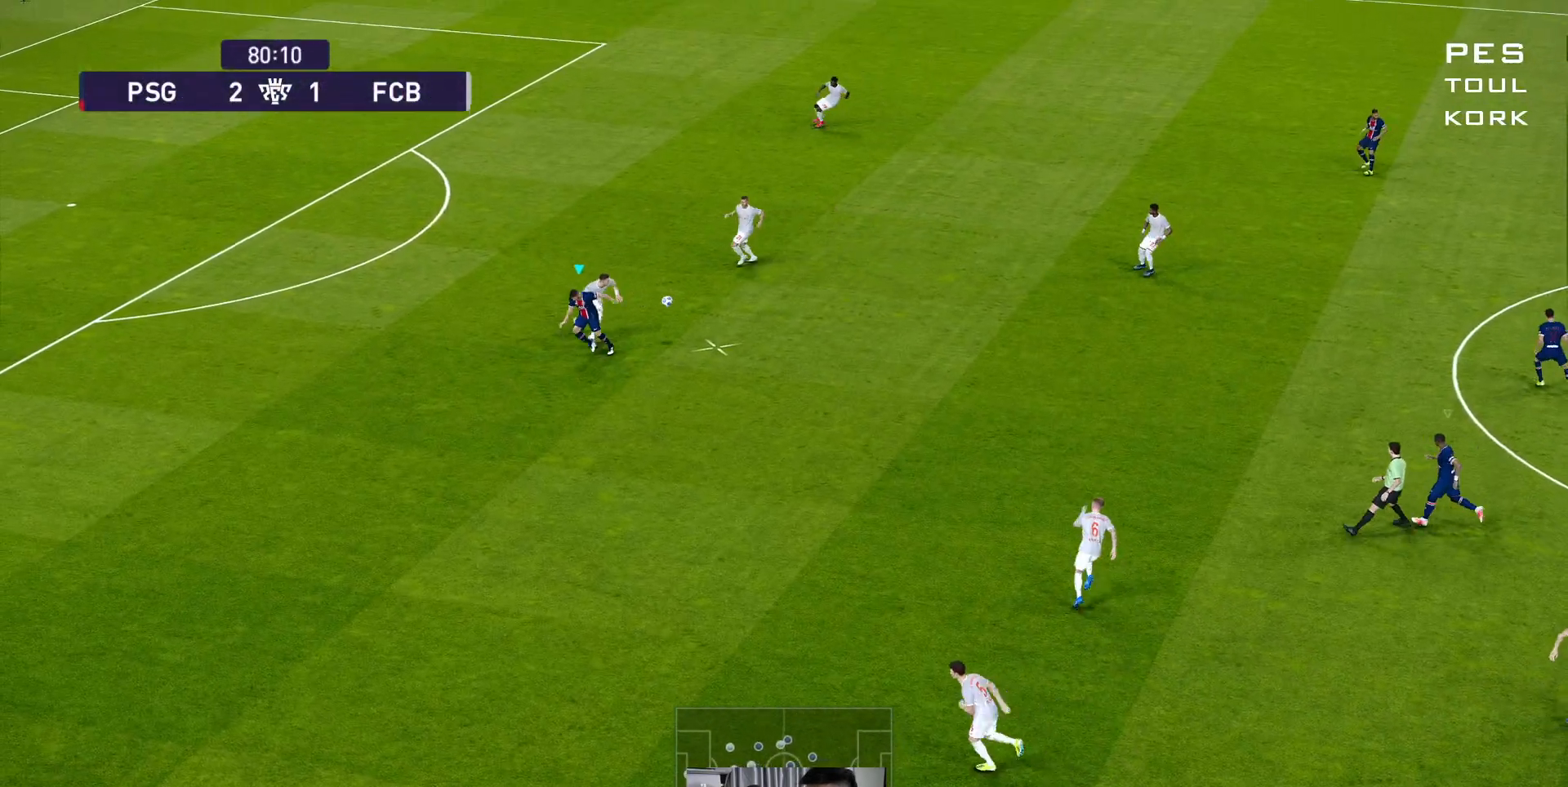
{"buttons": ["A", "R1"], "left_stick": "center", "events": [[200, "L1", "down"], [350, "A", "down"], [400, "L1", "up"], [450, "left_stick", "center"]]}
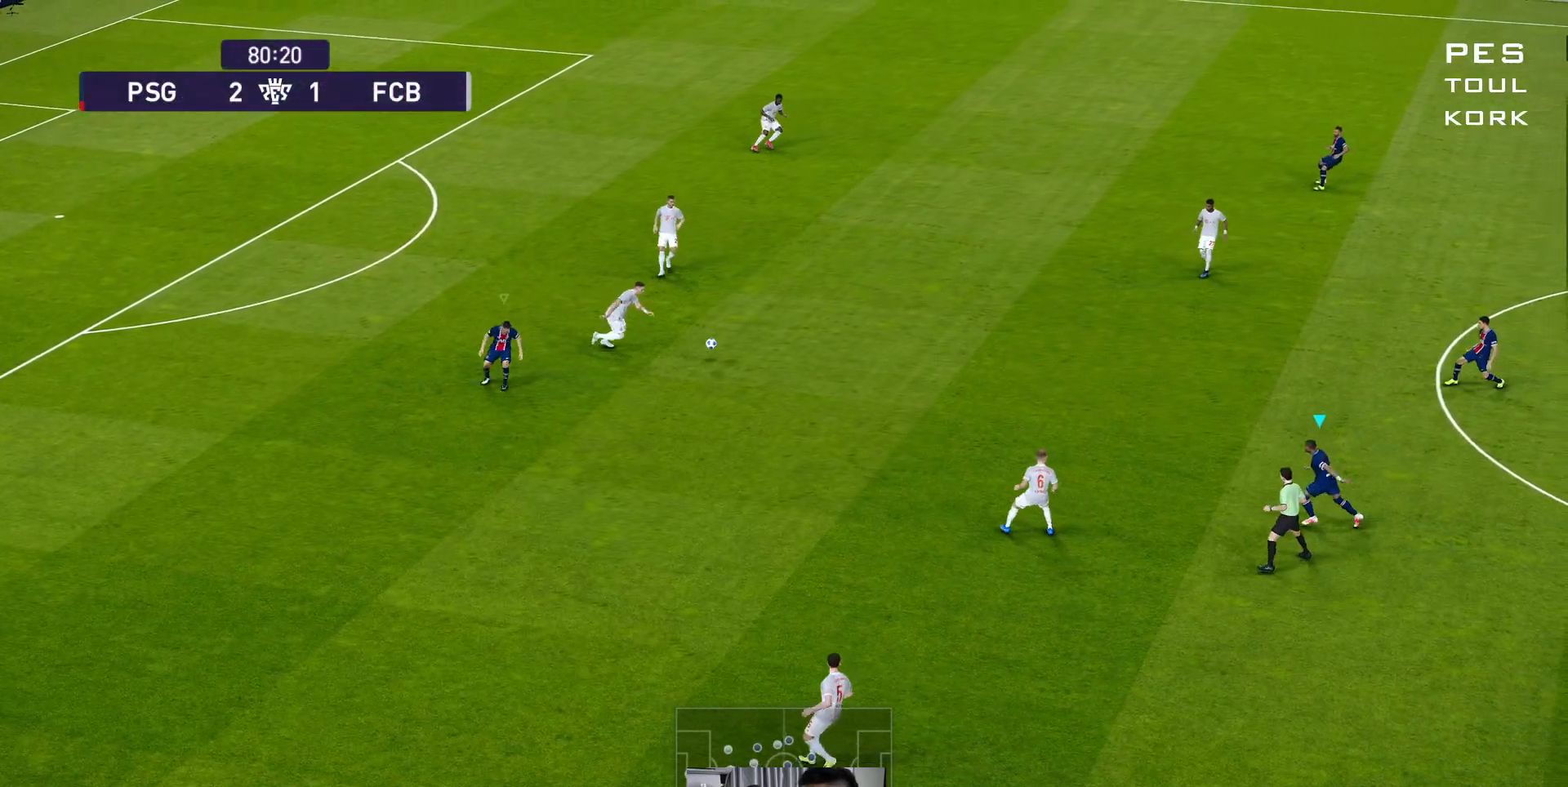
{"buttons": ["A", "R1"], "left_stick": "center", "events": []}
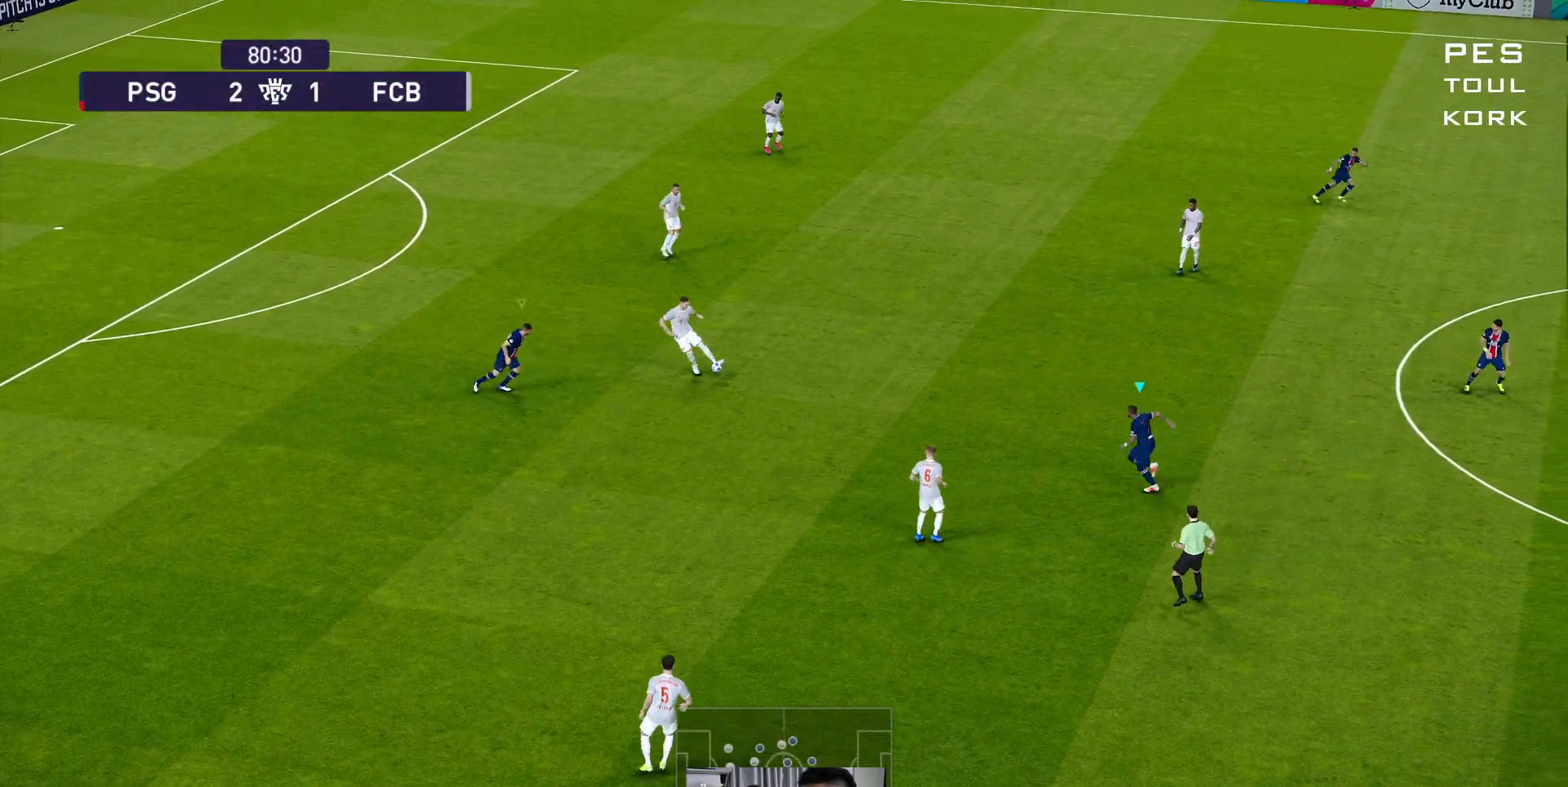
{"buttons": ["A", "R1"], "left_stick": "center", "events": []}
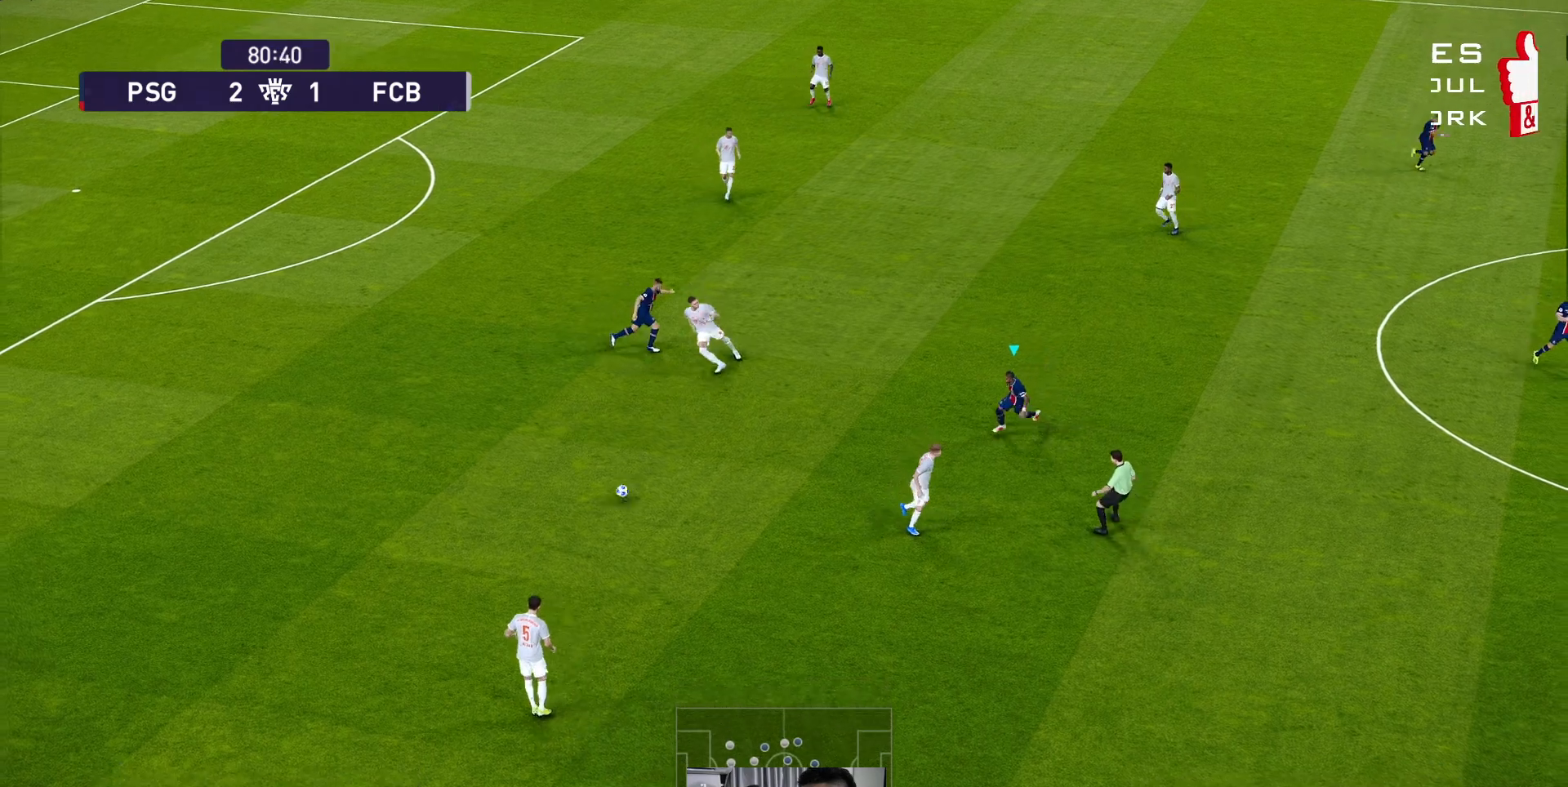
{"buttons": ["A", "R1"], "left_stick": "center", "events": []}
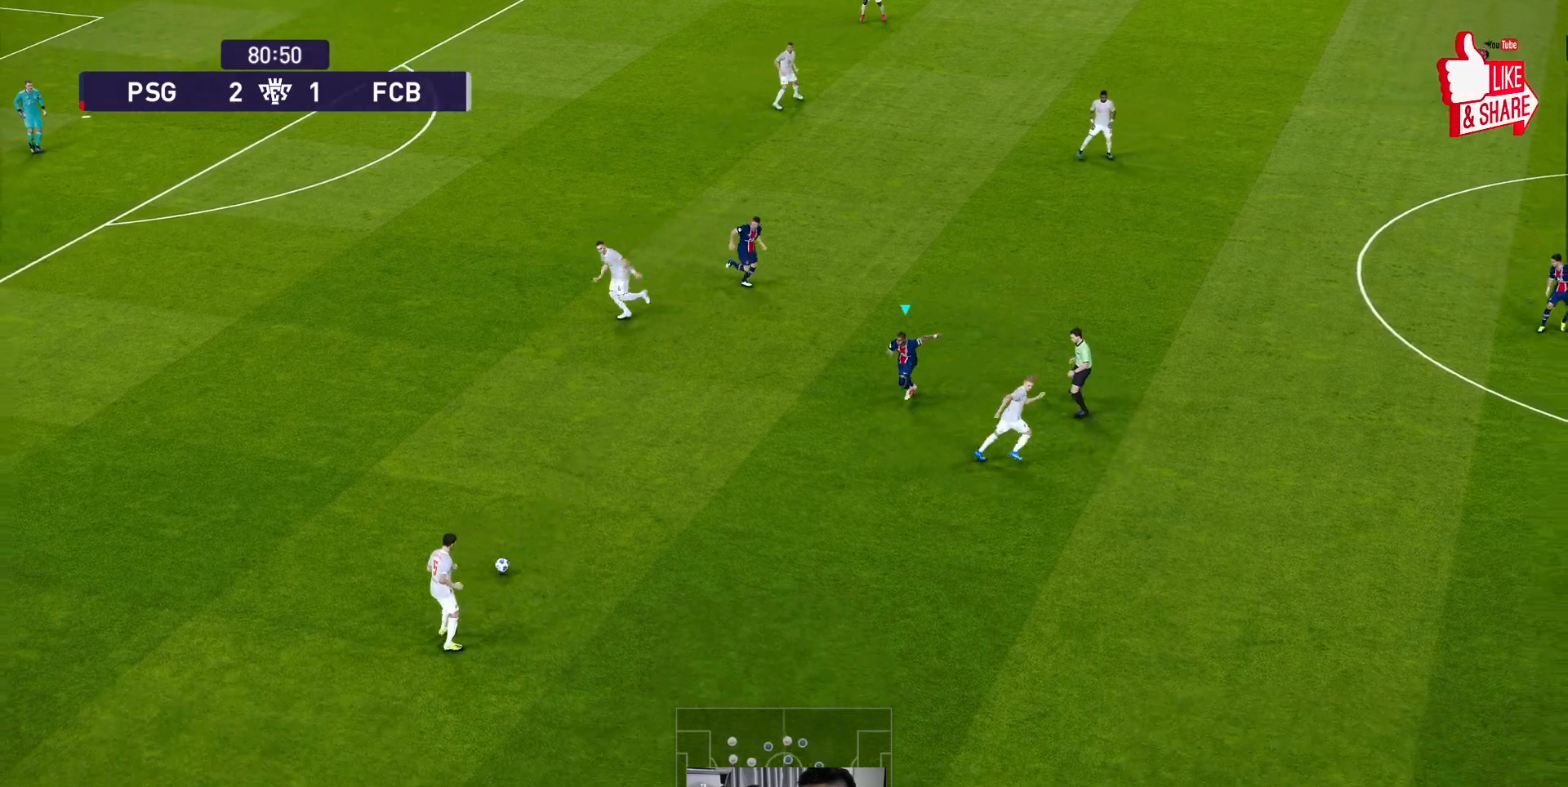
{"buttons": ["A", "R1"], "left_stick": "center", "events": []}
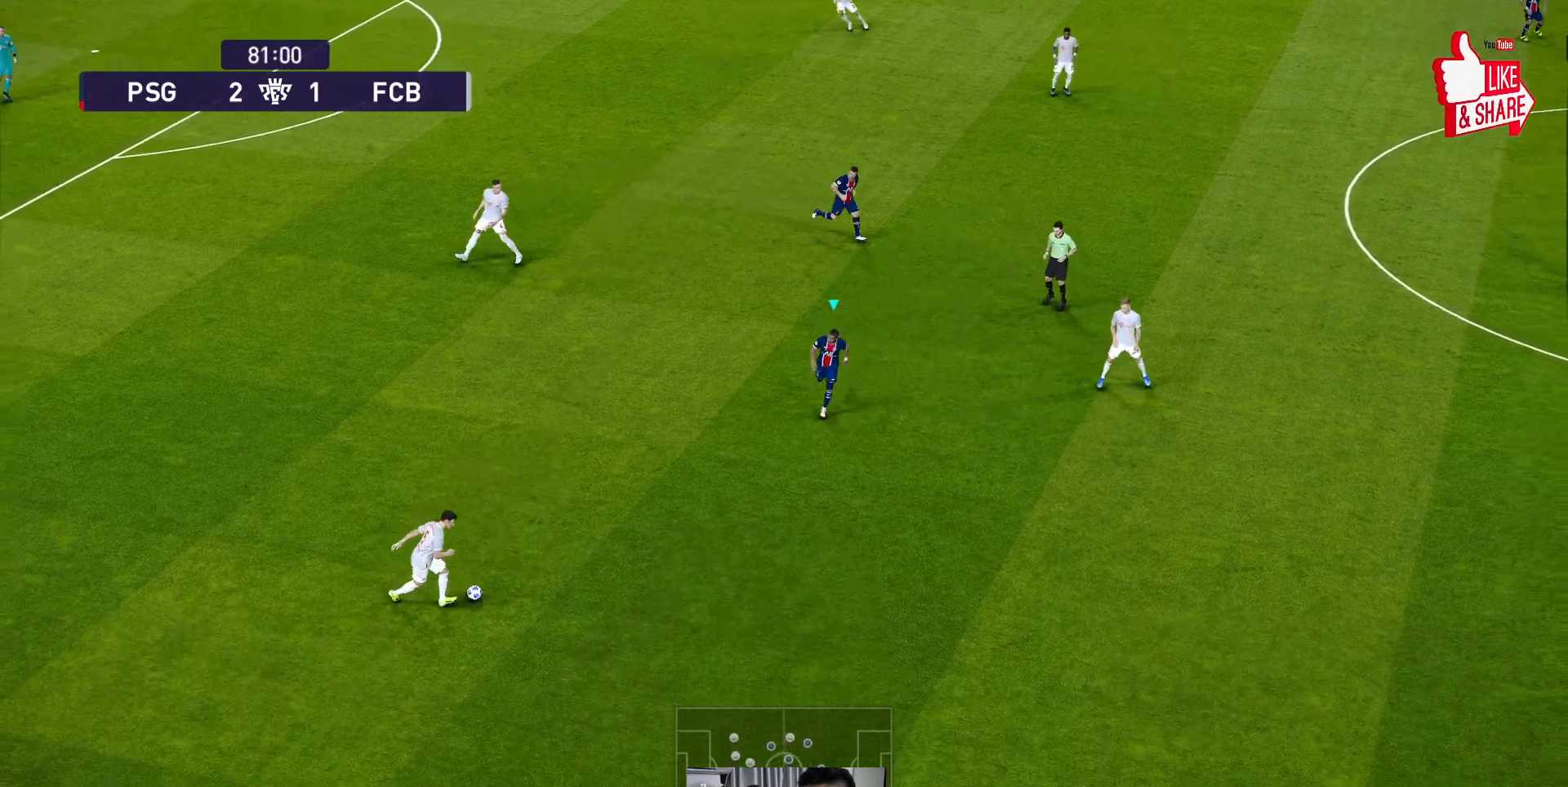
{"buttons": ["A", "B", "R1"], "left_stick": "center", "events": [[483, "B", "down"]]}
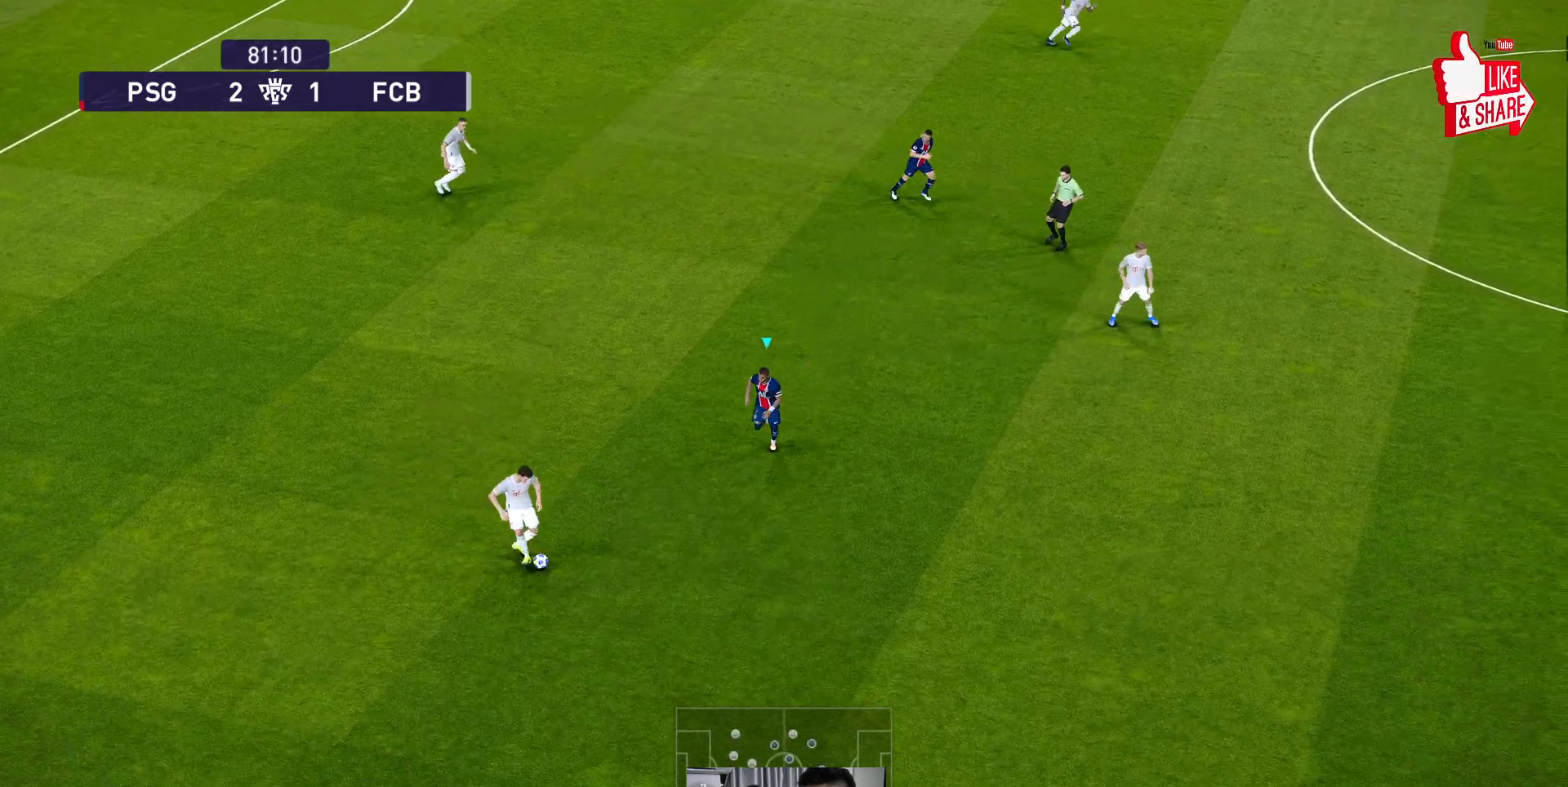
{"buttons": ["A", "R1"], "left_stick": "center", "events": [[133, "B", "up"]]}
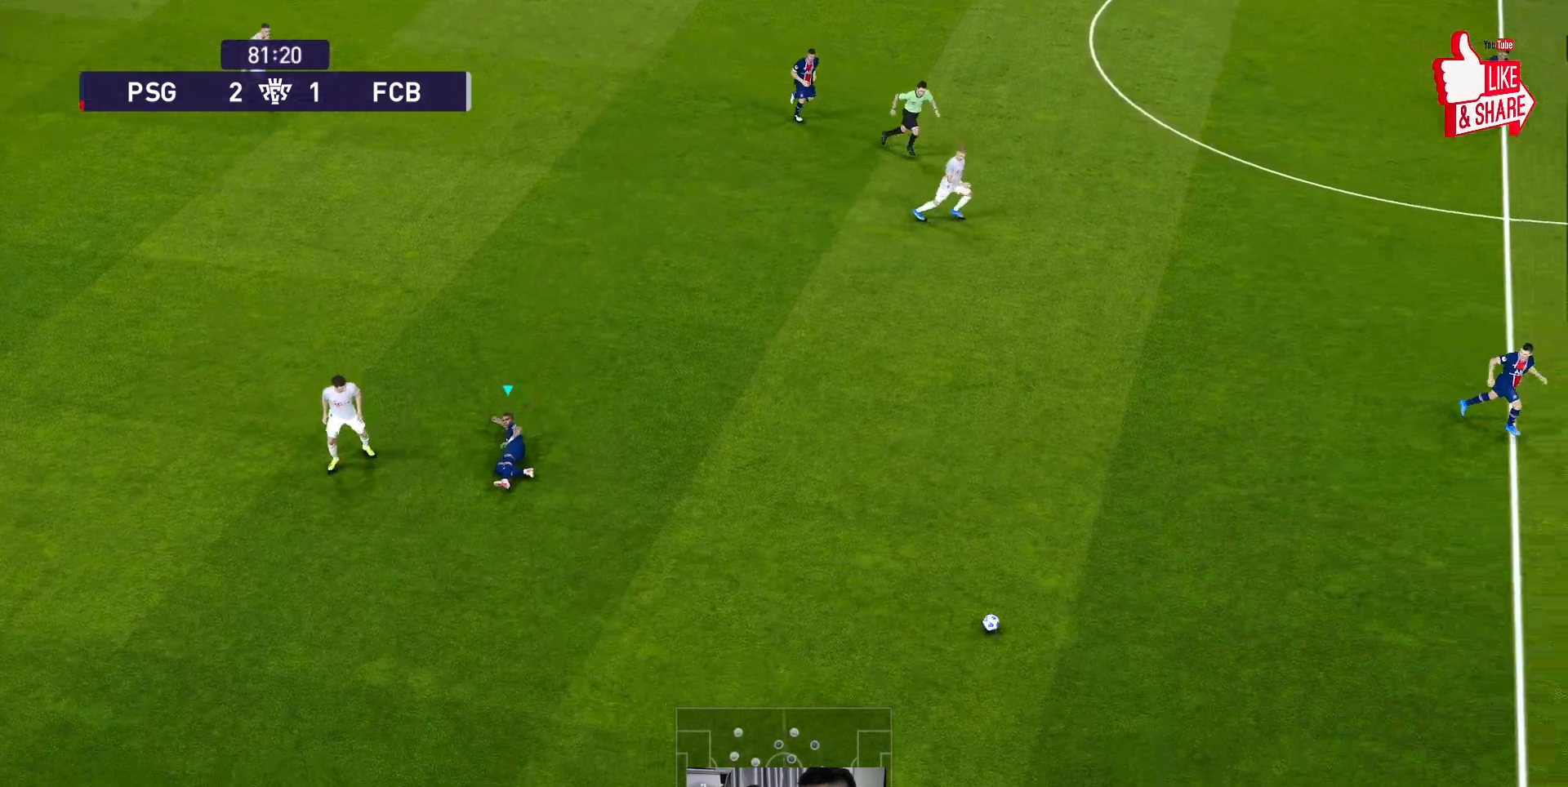
{"buttons": ["A", "R1"], "left_stick": "center", "events": [[83, "L1", "down"], [183, "L1", "up"]]}
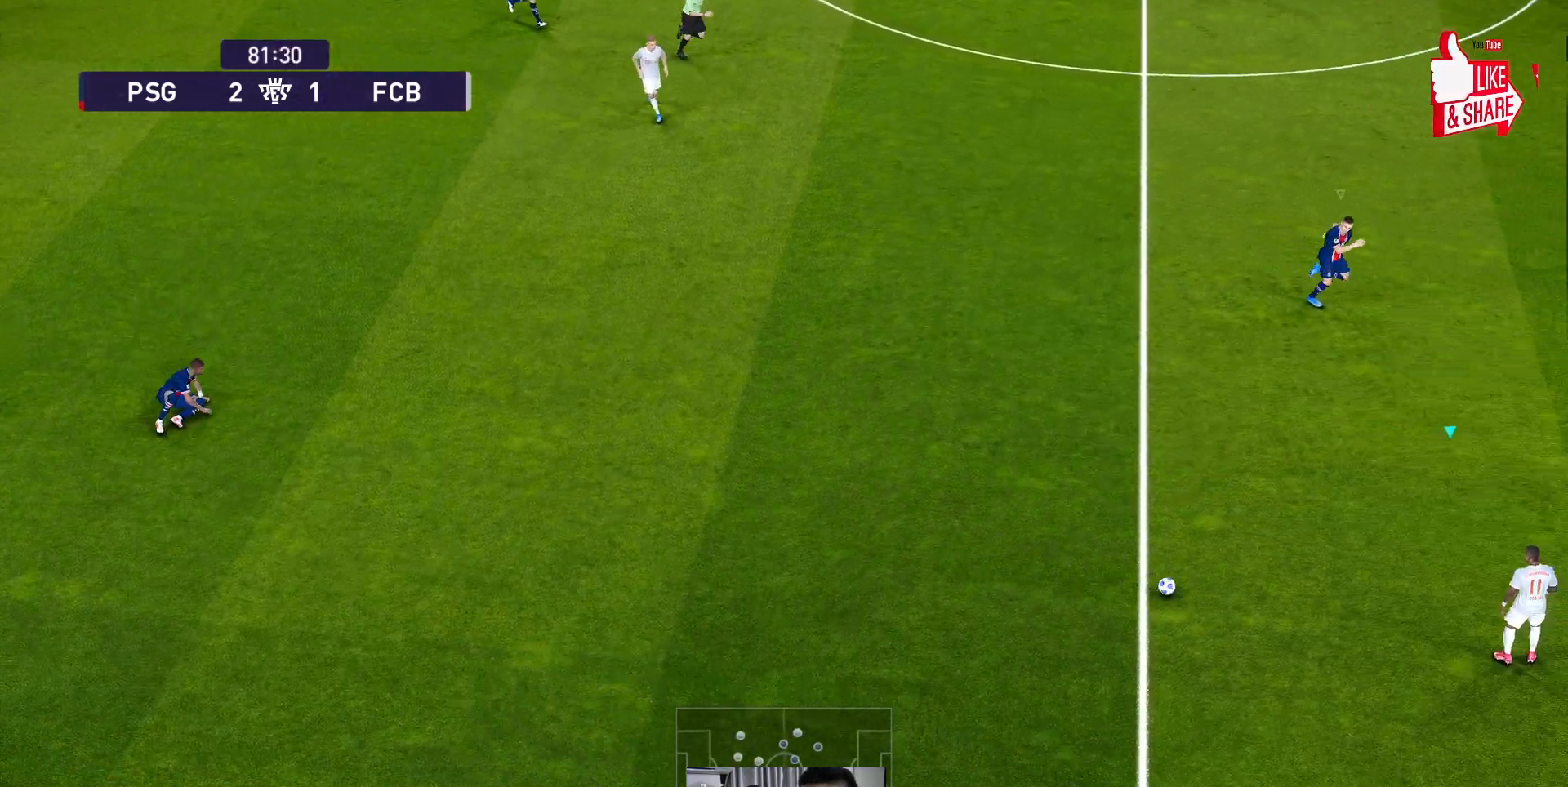
{"buttons": ["A", "R1"], "left_stick": "center", "events": []}
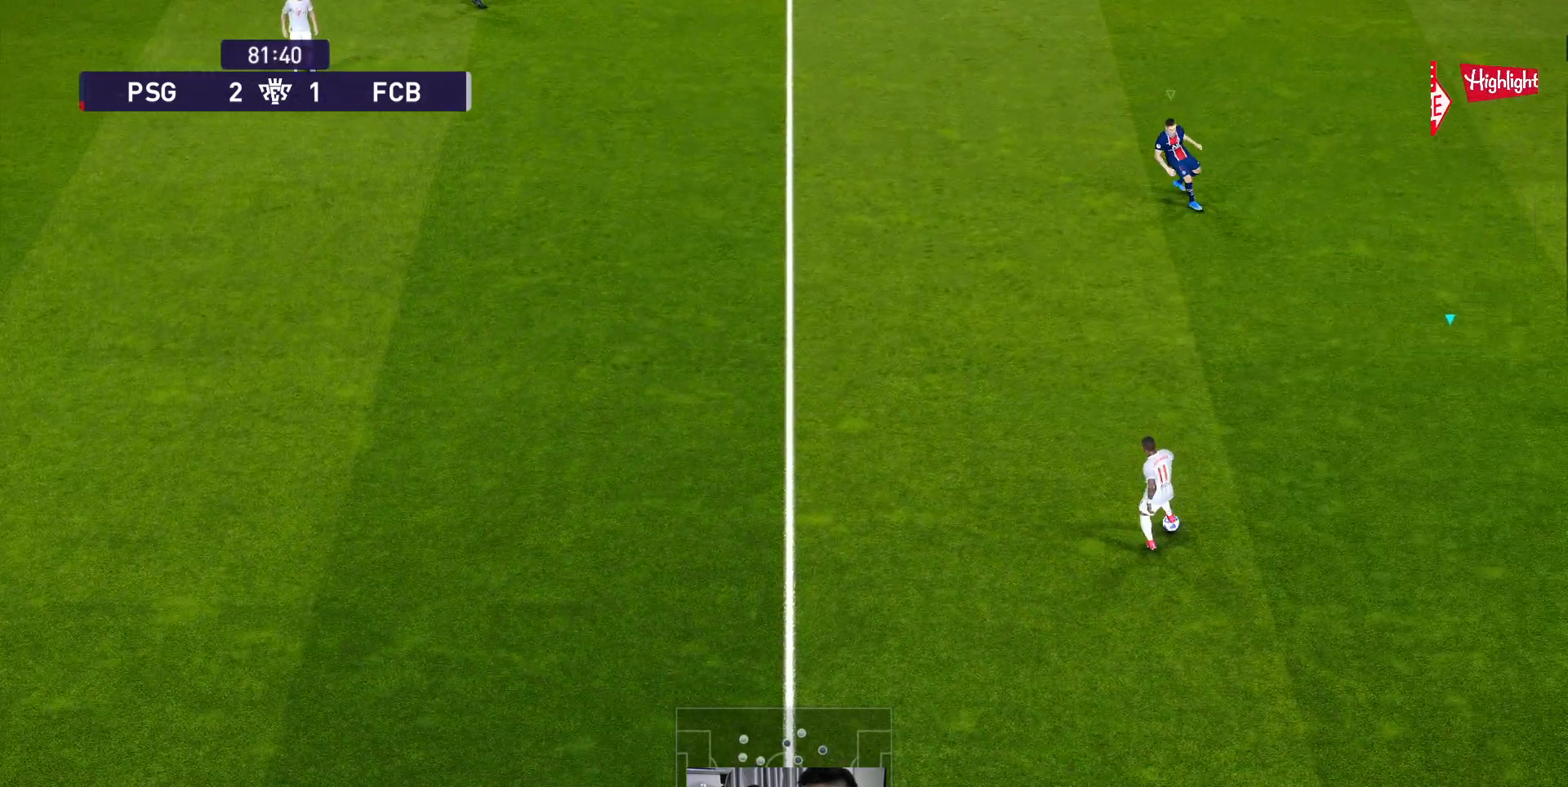
{"buttons": ["A", "R1"], "left_stick": "center", "events": []}
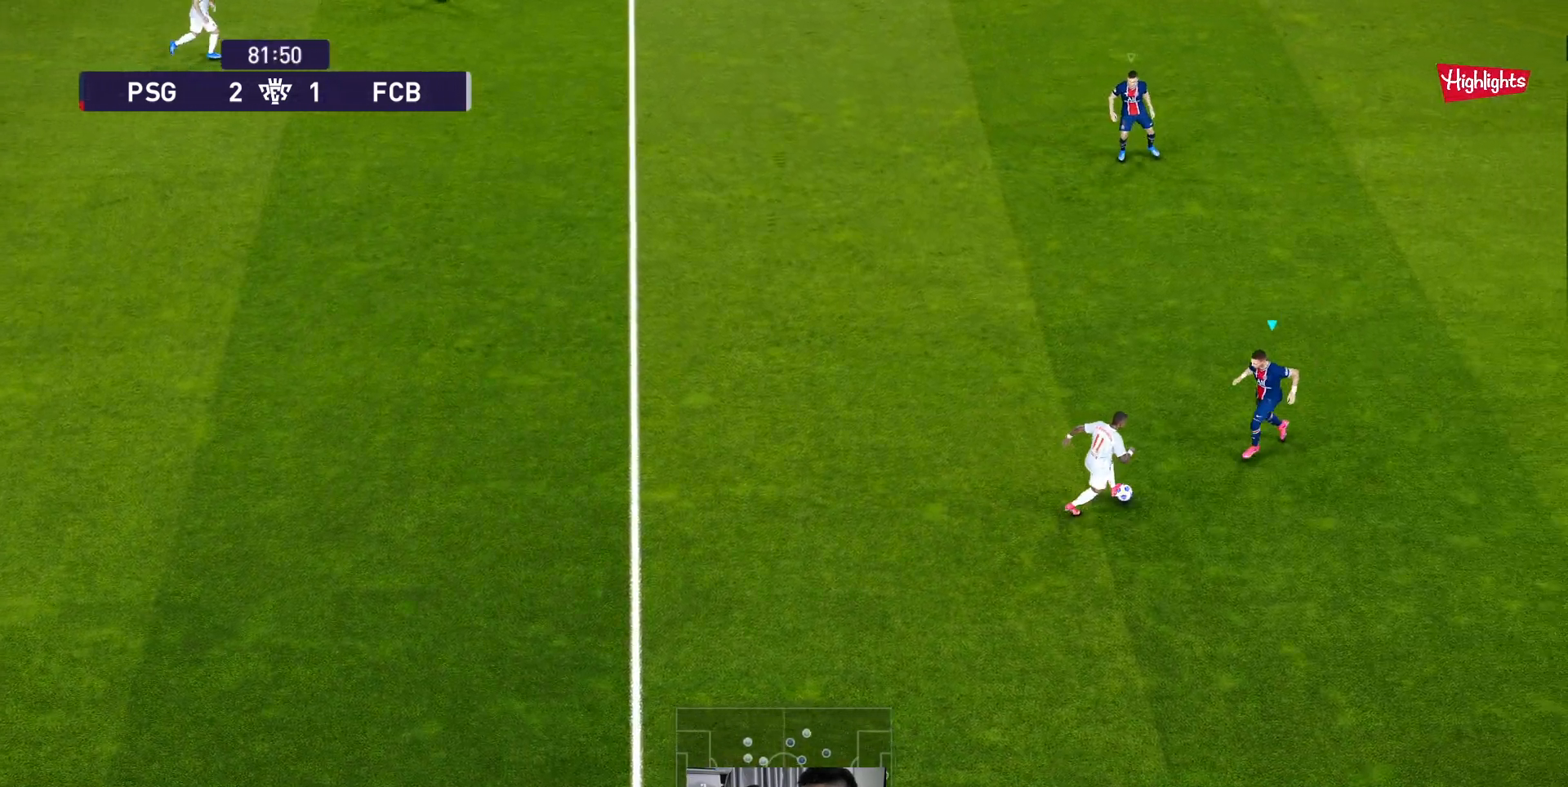
{"buttons": ["A", "R1"], "left_stick": "center", "events": []}
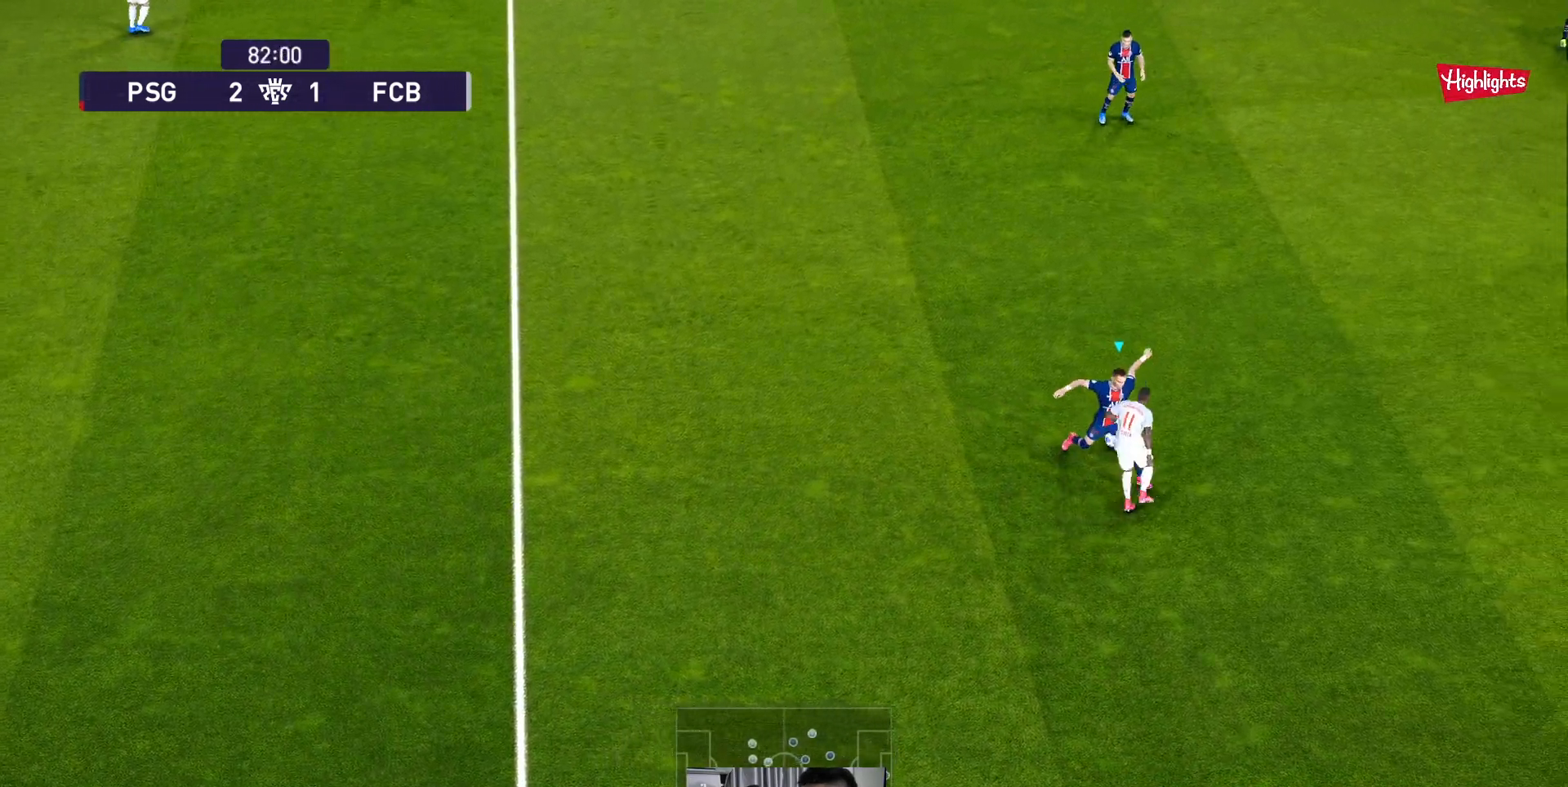
{"buttons": [], "left_stick": "left", "events": [[233, "A", "up"], [233, "R1", "up"], [283, "left_stick", "left"]]}
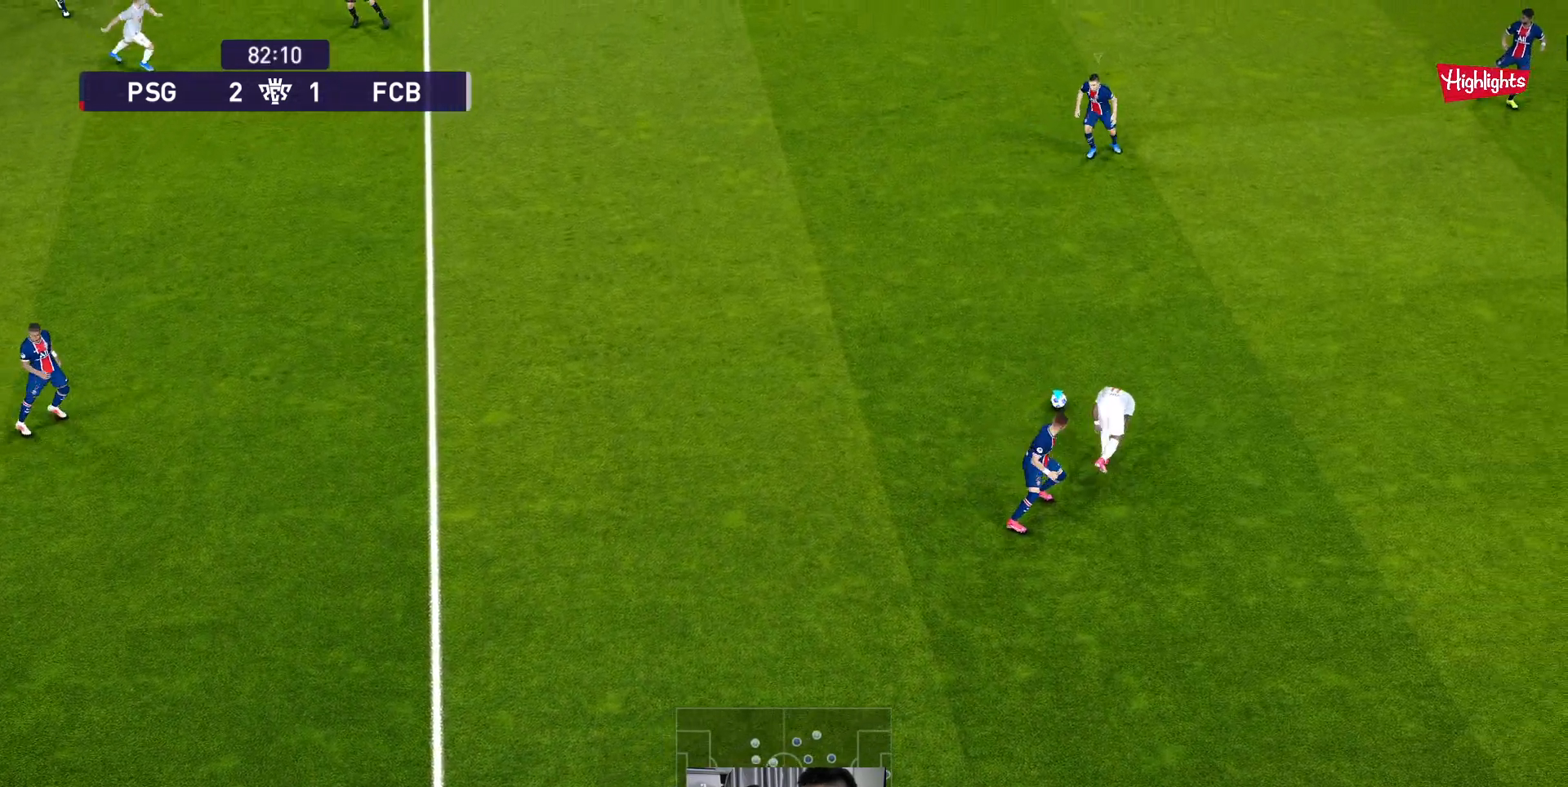
{"buttons": ["A"], "left_stick": "up-left", "events": [[100, "R1", "down"], [100, "left_stick", "up-left"], [433, "R1", "up"], [483, "A", "down"]]}
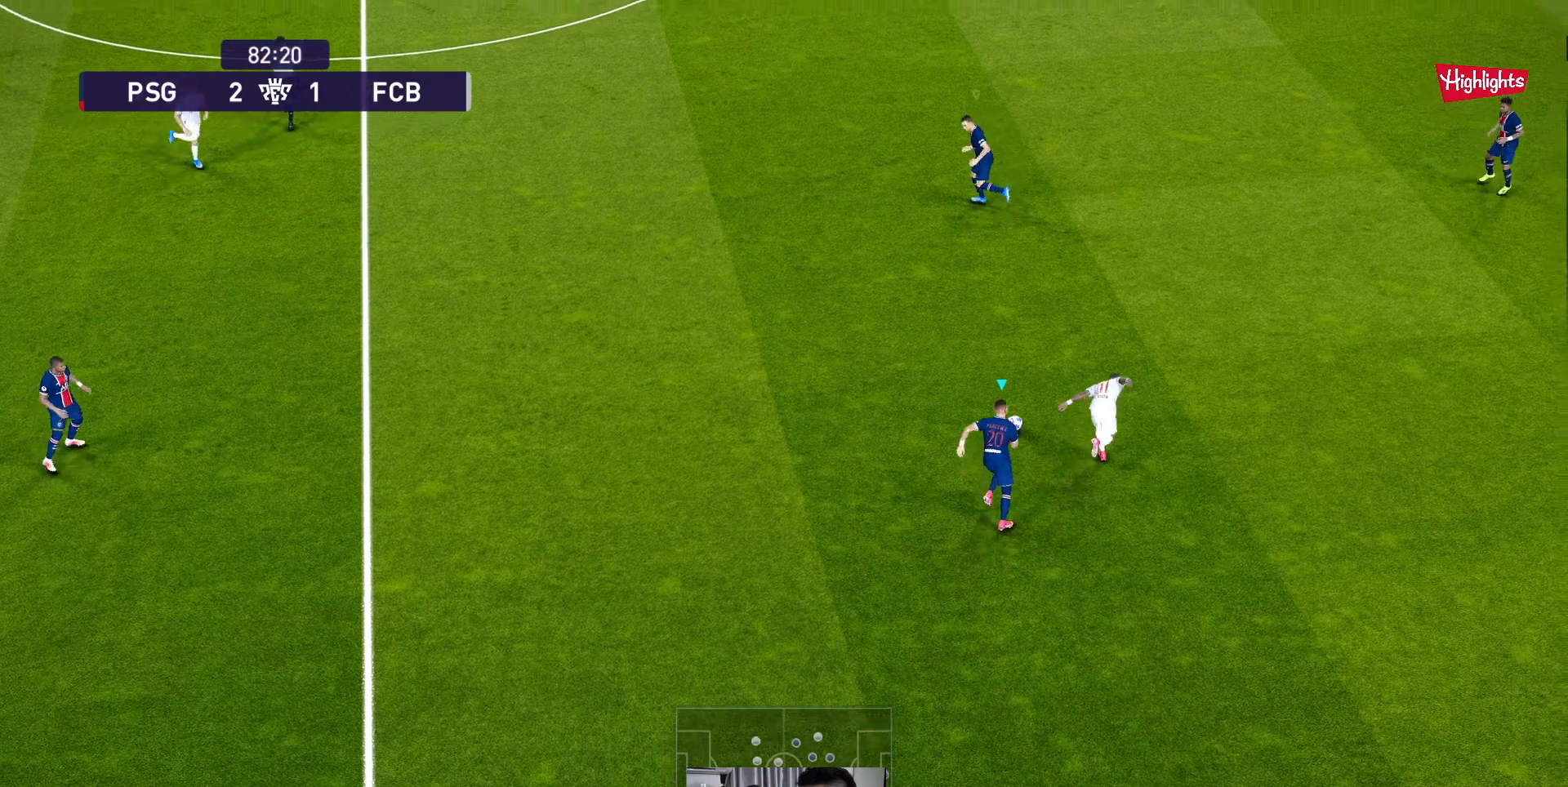
{"buttons": [], "left_stick": "up-left", "events": [[100, "A", "up"]]}
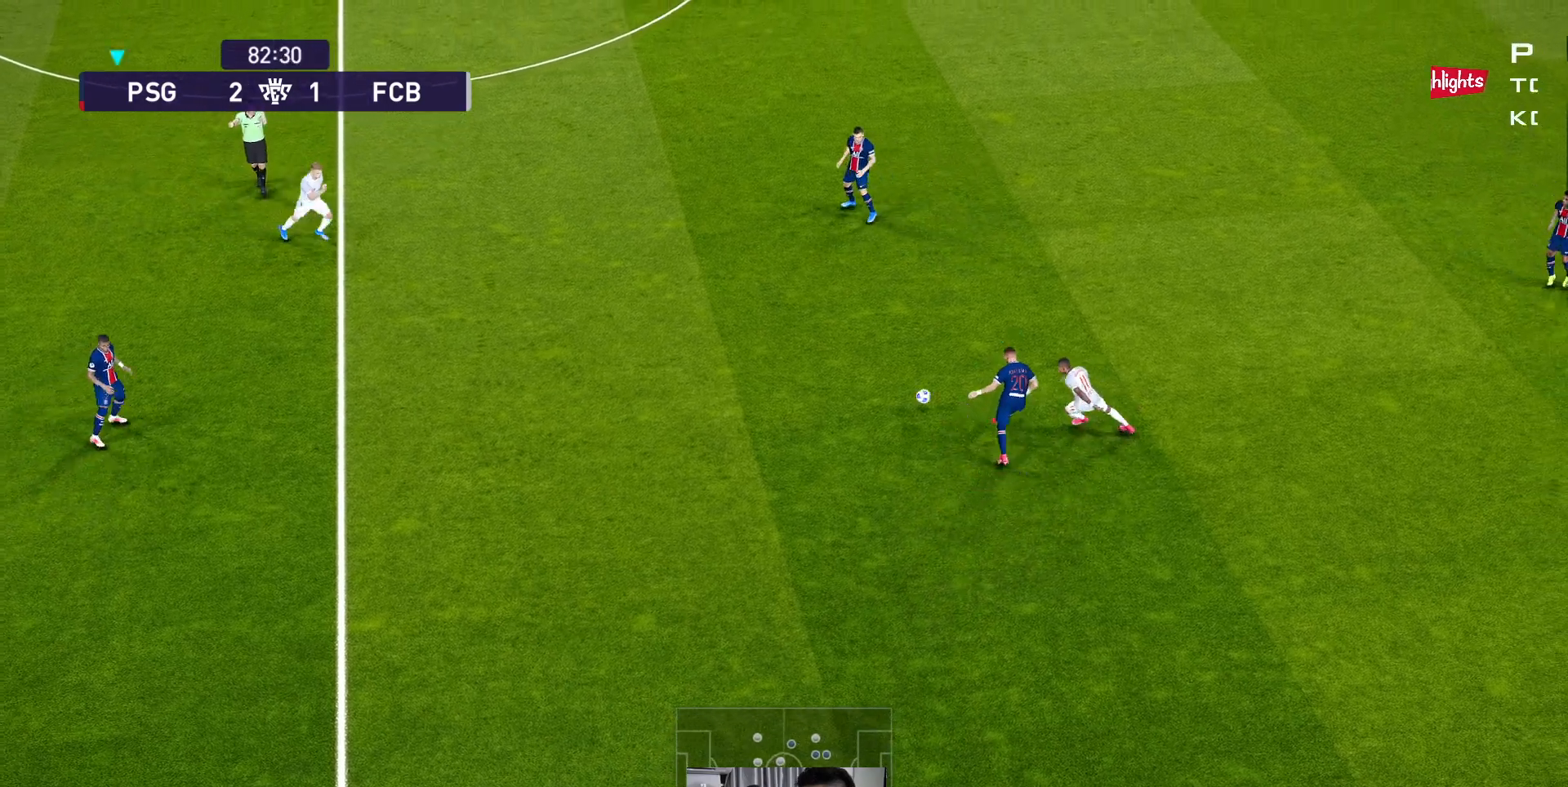
{"buttons": [], "left_stick": "up-left", "events": []}